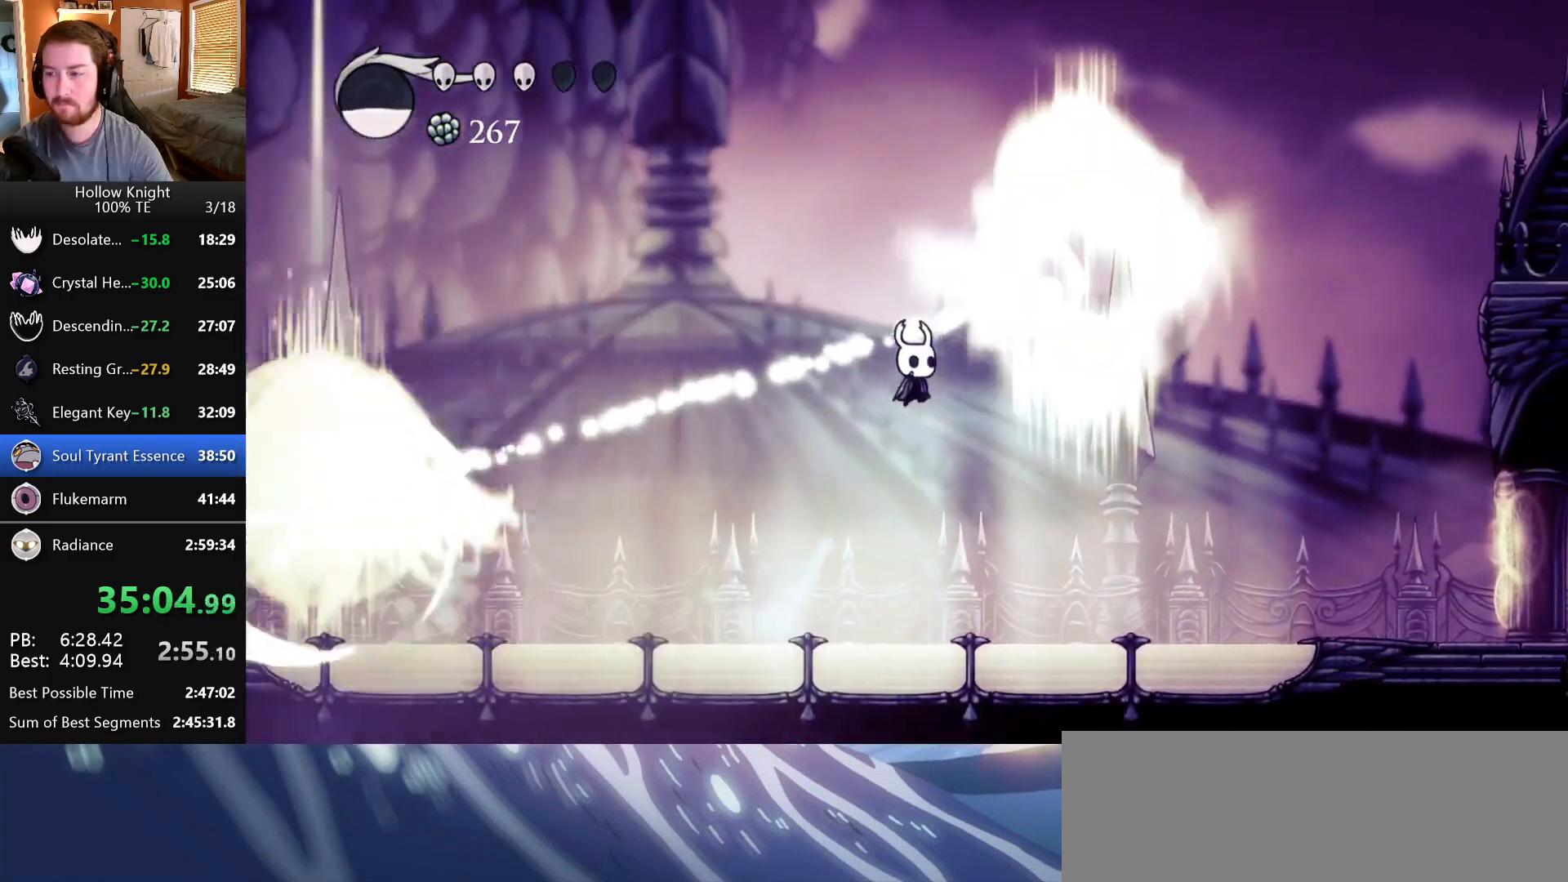
Gameplay with keyboard; each line is a JSON object with the keys held at the frame after it. "events" lists presses ("down") and releases ("up") of "dash", "down", "dream", "escape", "focus", "inventory", "jump", "left", "map", "nail", "return", "right" and "up" between this image and that frame as [ms after this image, input, new state], when the widget could be followed in between. No other keys are recorded. Mouse input is not recorded. Key names are as the overlay labels them; some are game actions (e.g. jump) rather than physical keys. Not read: cdash.
{"keys": [], "events": [[17, "left", "down"], [17, "nail", "up"], [17, "right", "up"], [483, "left", "up"]]}
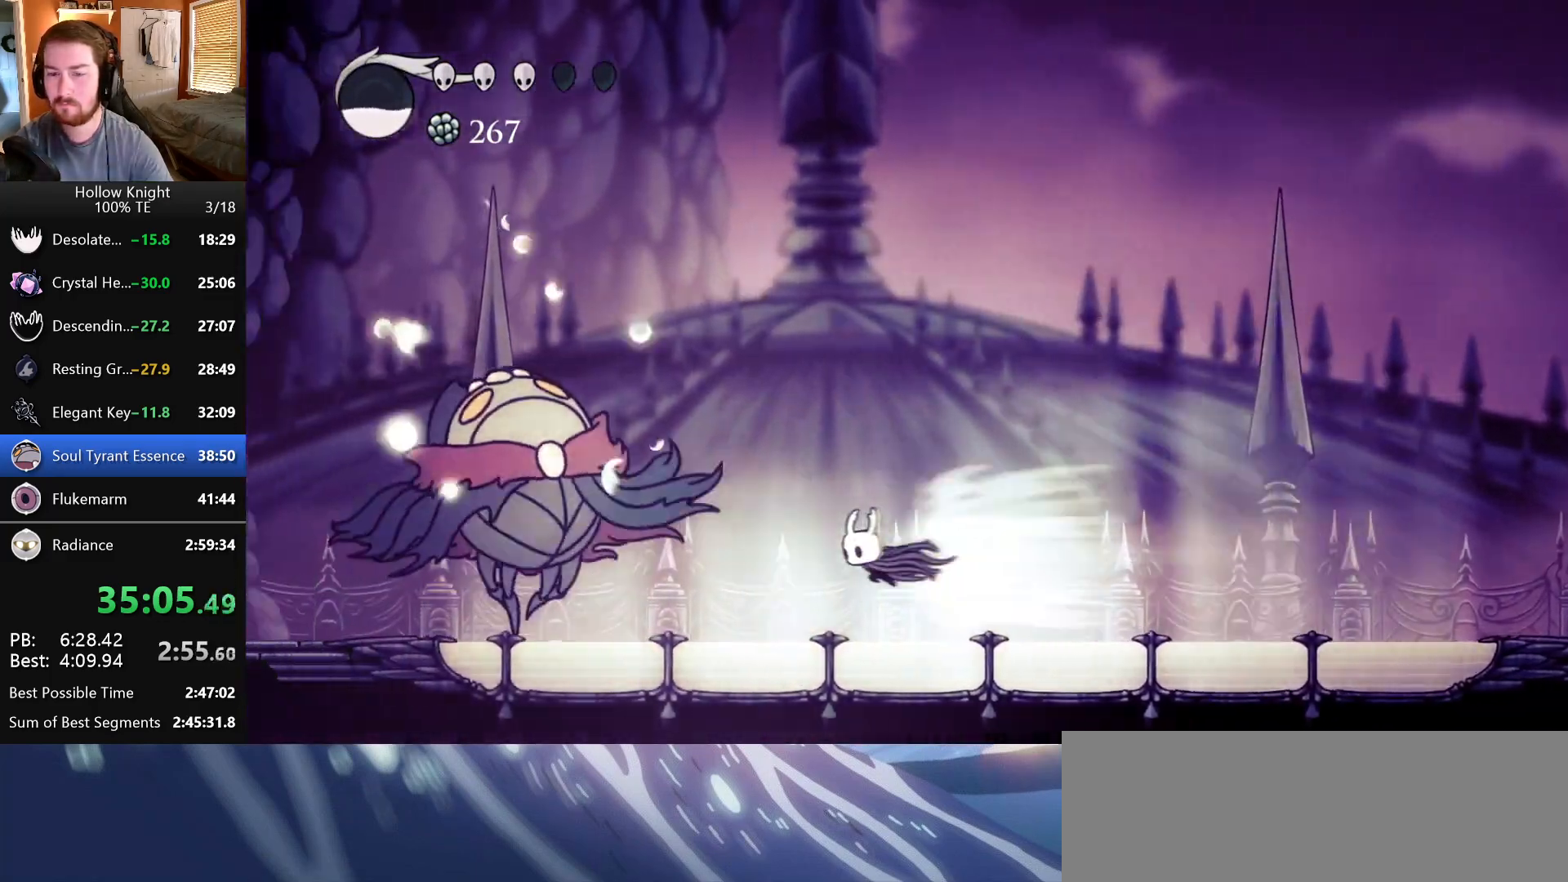
{"keys": ["left"], "events": [[200, "nail", "down"], [233, "left", "down"], [367, "nail", "up"]]}
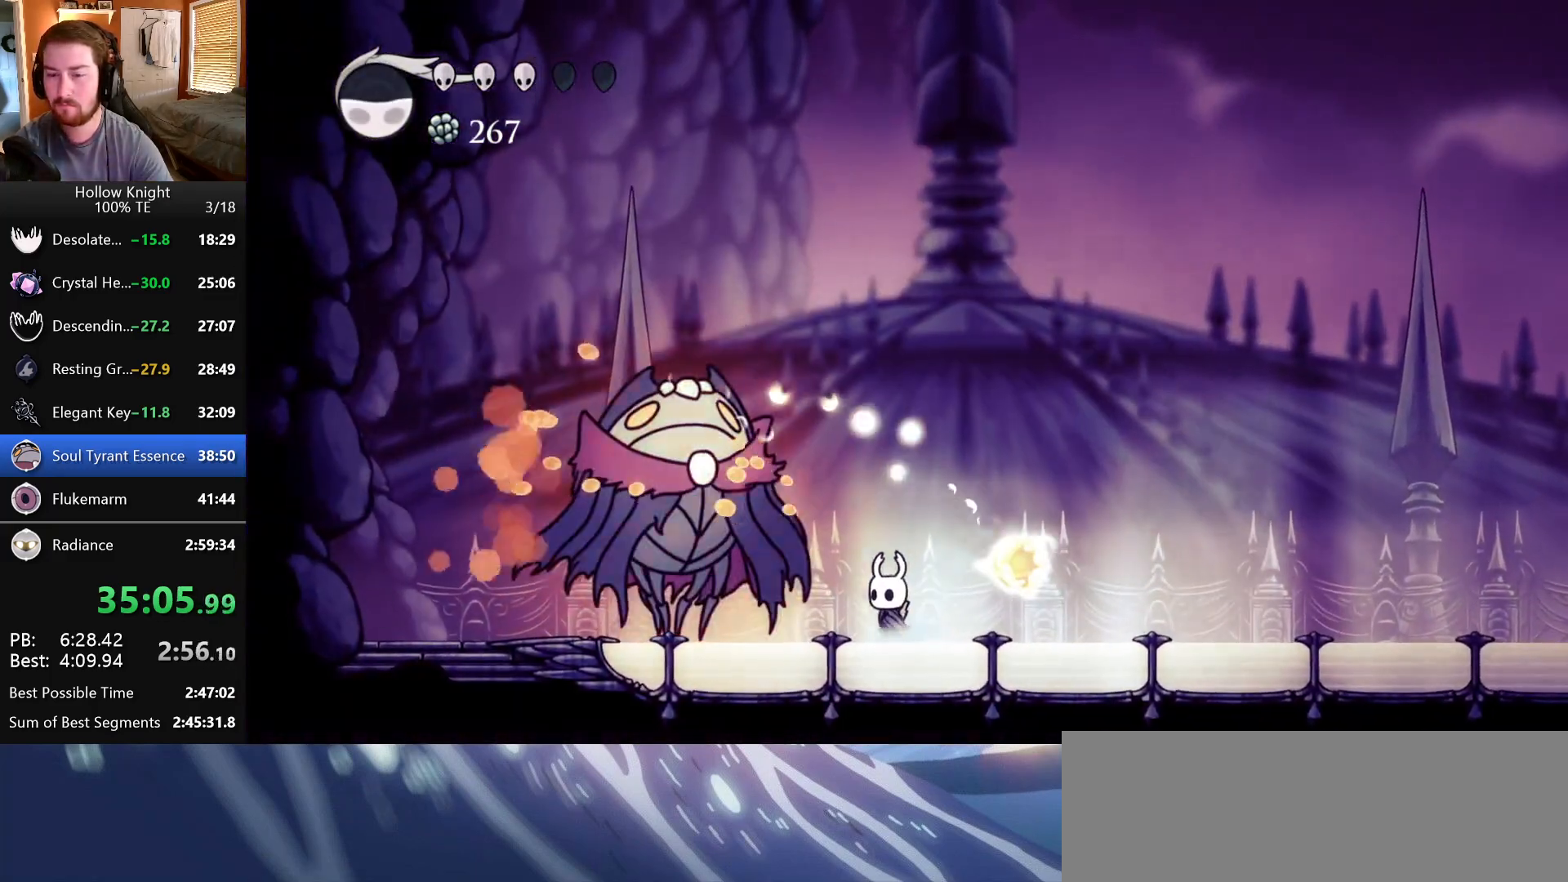
{"keys": ["right"], "events": [[67, "nail", "down"], [150, "left", "up"], [283, "nail", "up"], [333, "right", "down"]]}
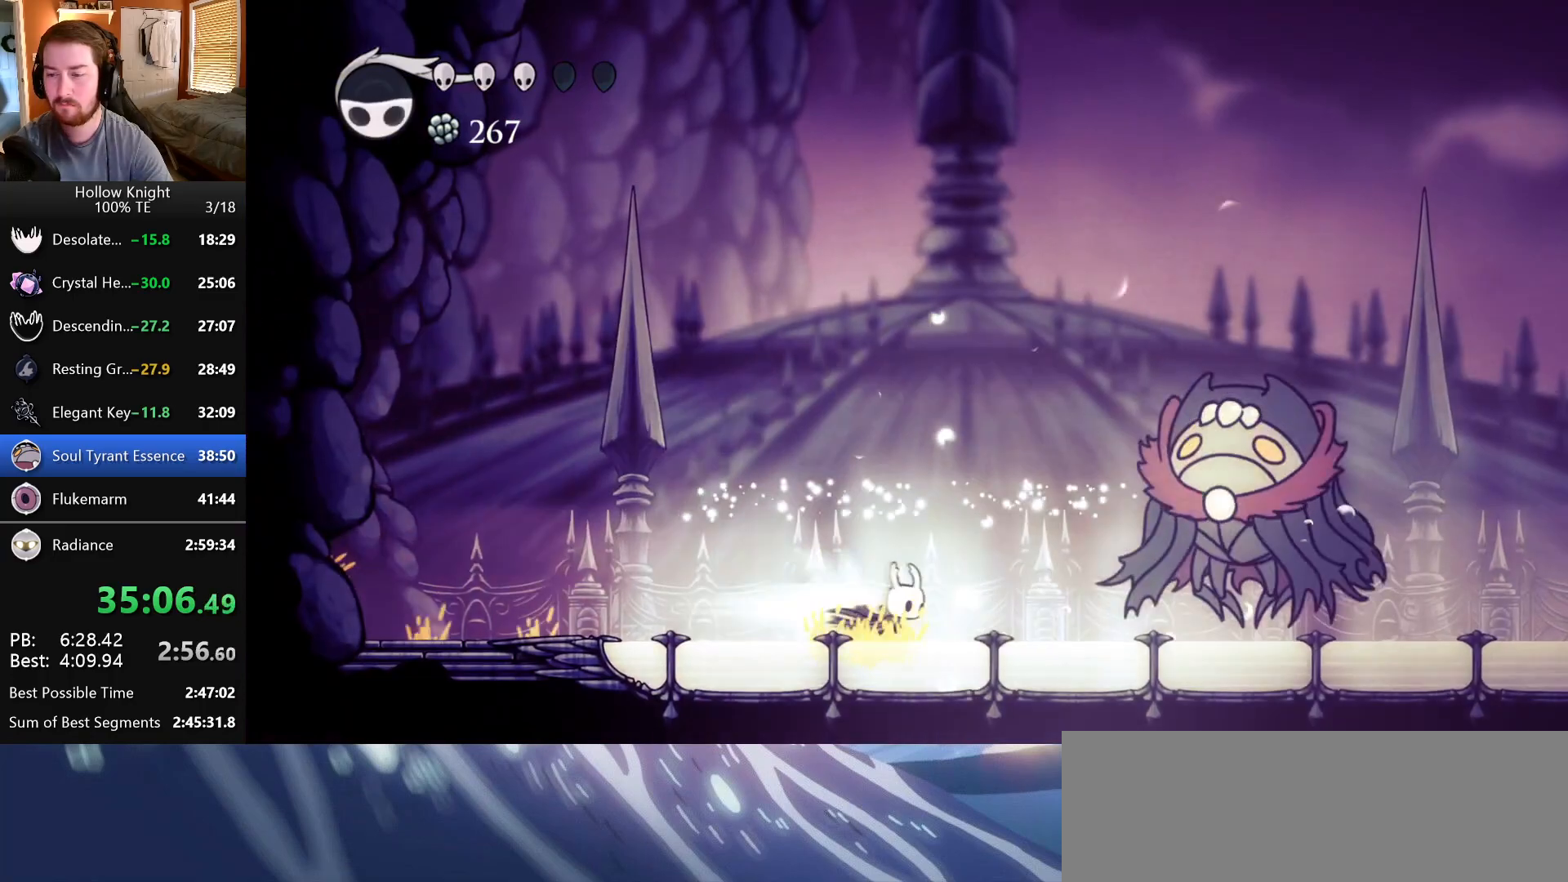
{"keys": [], "events": [[133, "right", "up"], [217, "nail", "down"], [417, "nail", "up"]]}
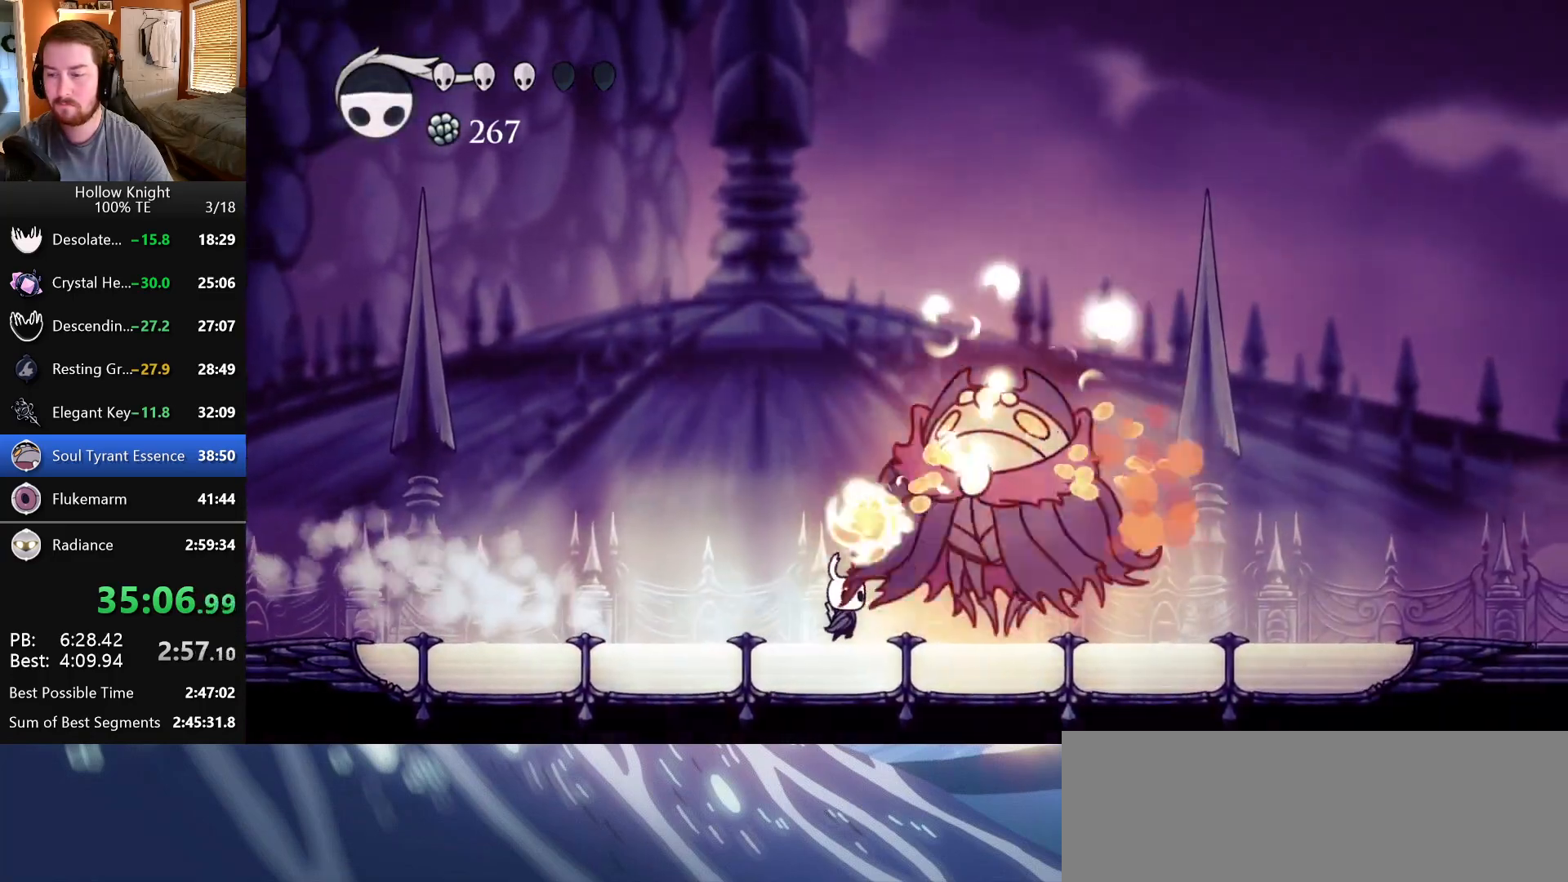
{"keys": [], "events": [[50, "right", "down"], [117, "nail", "down"], [200, "right", "up"], [333, "nail", "up"]]}
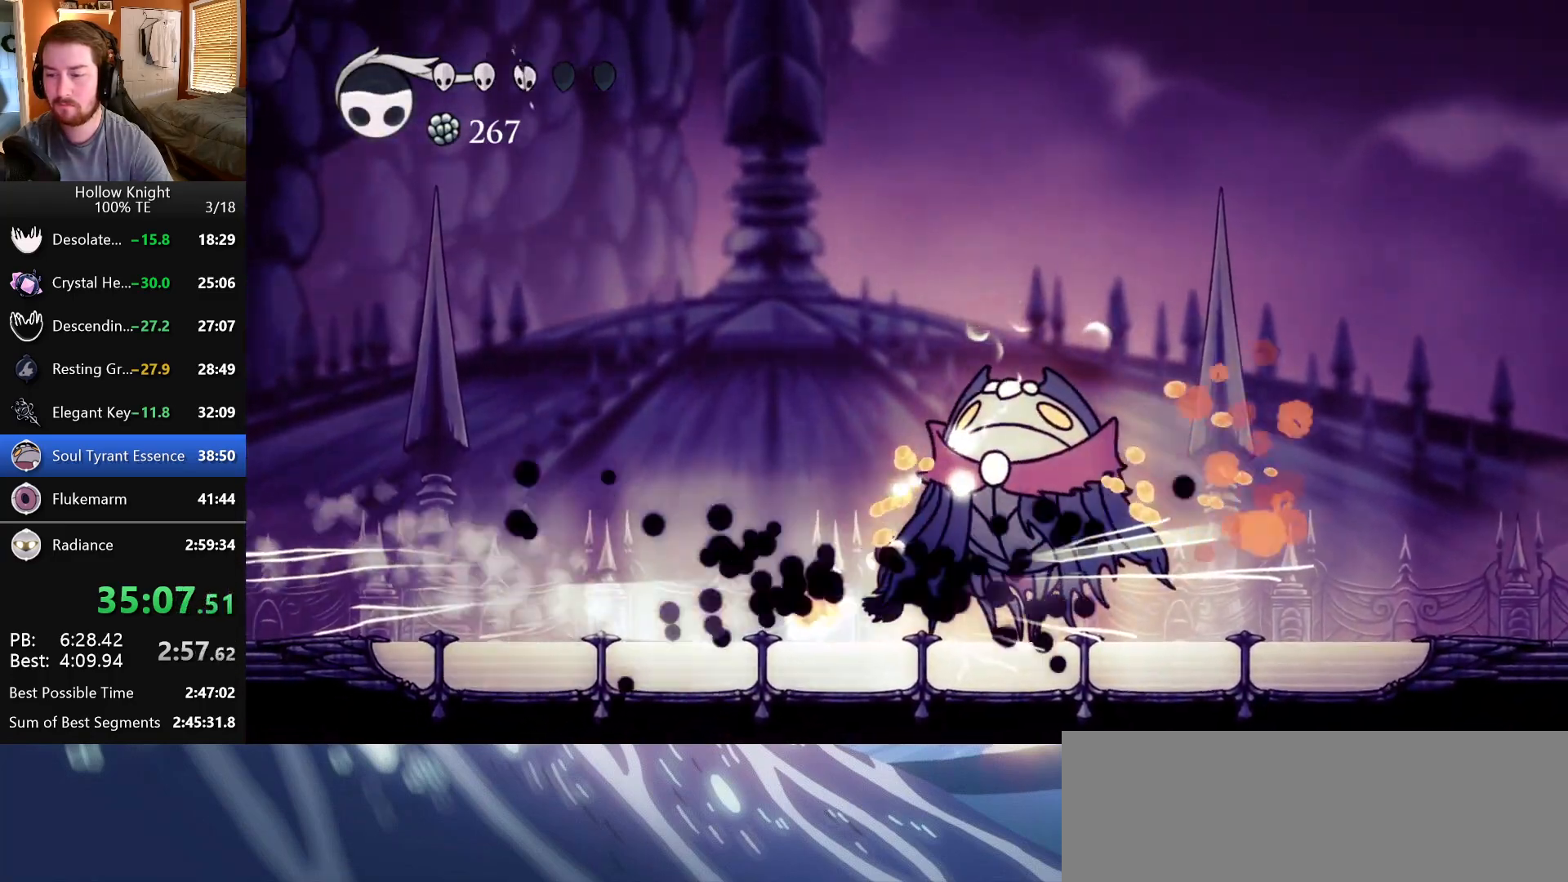
{"keys": ["left", "nail"], "events": [[33, "right", "down"], [133, "right", "up"], [183, "left", "down"], [367, "left", "up"], [367, "right", "down"], [433, "nail", "down"], [467, "left", "down"], [467, "right", "up"]]}
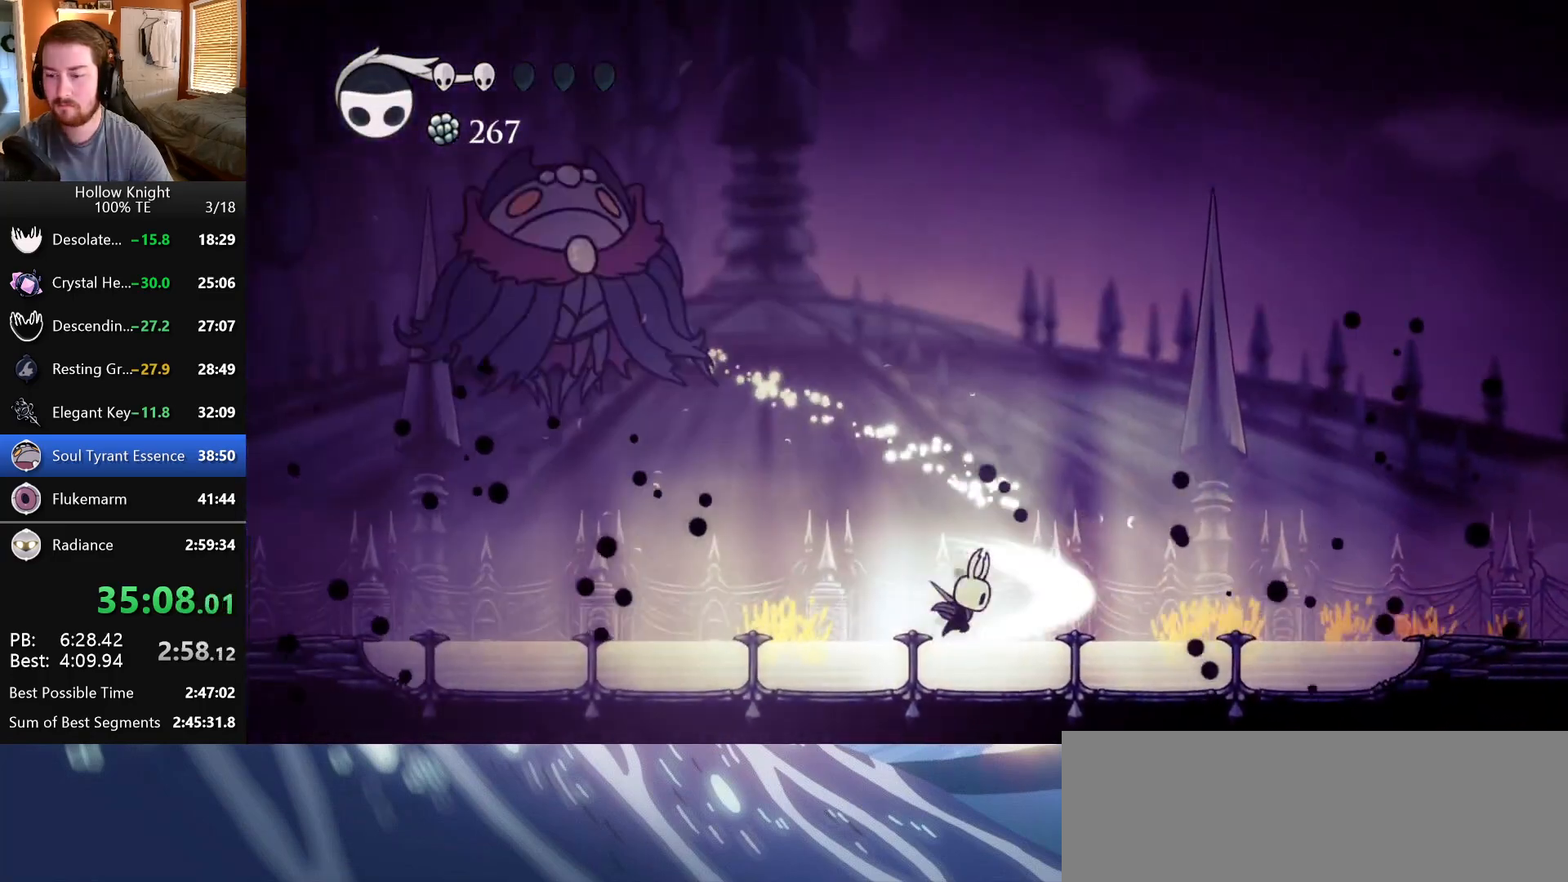
{"keys": ["jump", "left", "up"], "events": [[100, "nail", "up"], [433, "jump", "down"], [450, "up", "down"]]}
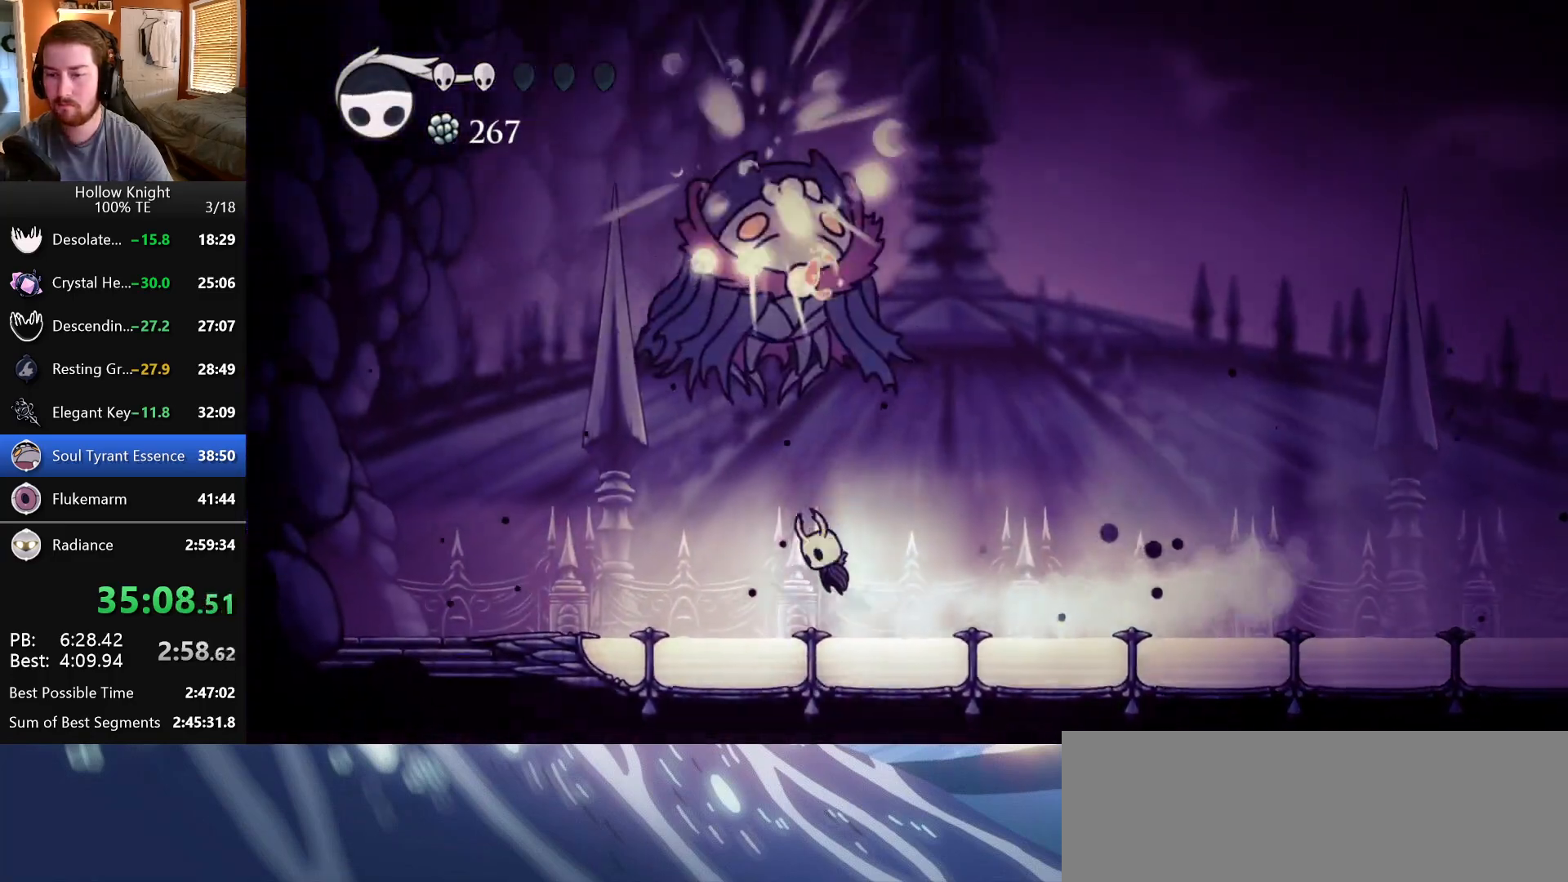
{"keys": ["jump", "left"], "events": [[67, "nail", "down"], [133, "jump", "up"], [150, "up", "up"], [200, "nail", "up"], [433, "jump", "down"]]}
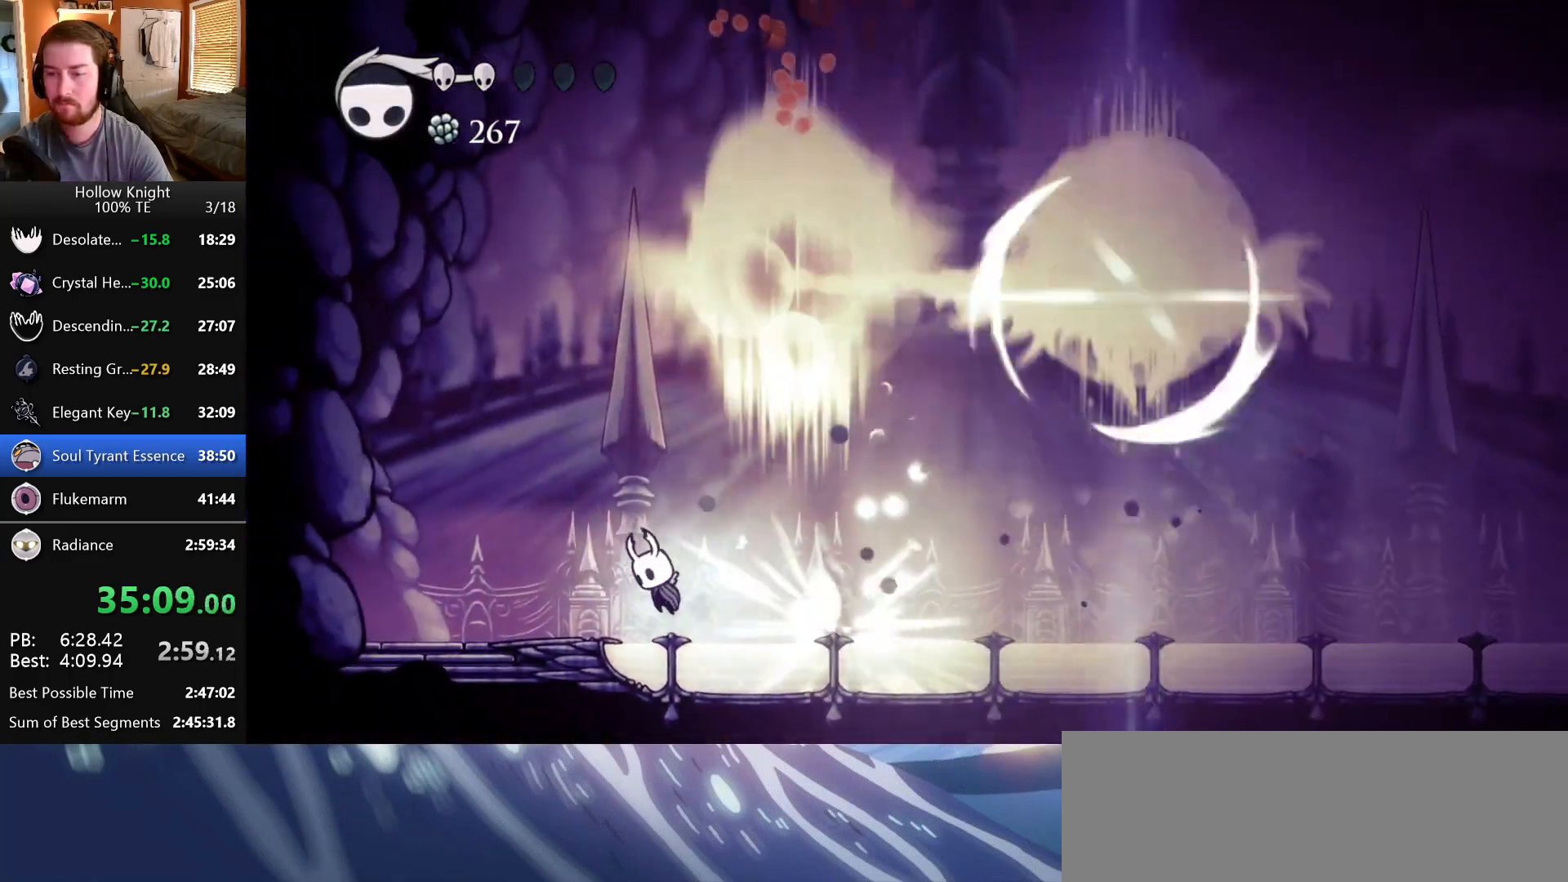
{"keys": [], "events": [[33, "left", "up"], [33, "right", "down"], [267, "dash", "down"], [300, "jump", "up"], [300, "right", "up"], [433, "dash", "up"]]}
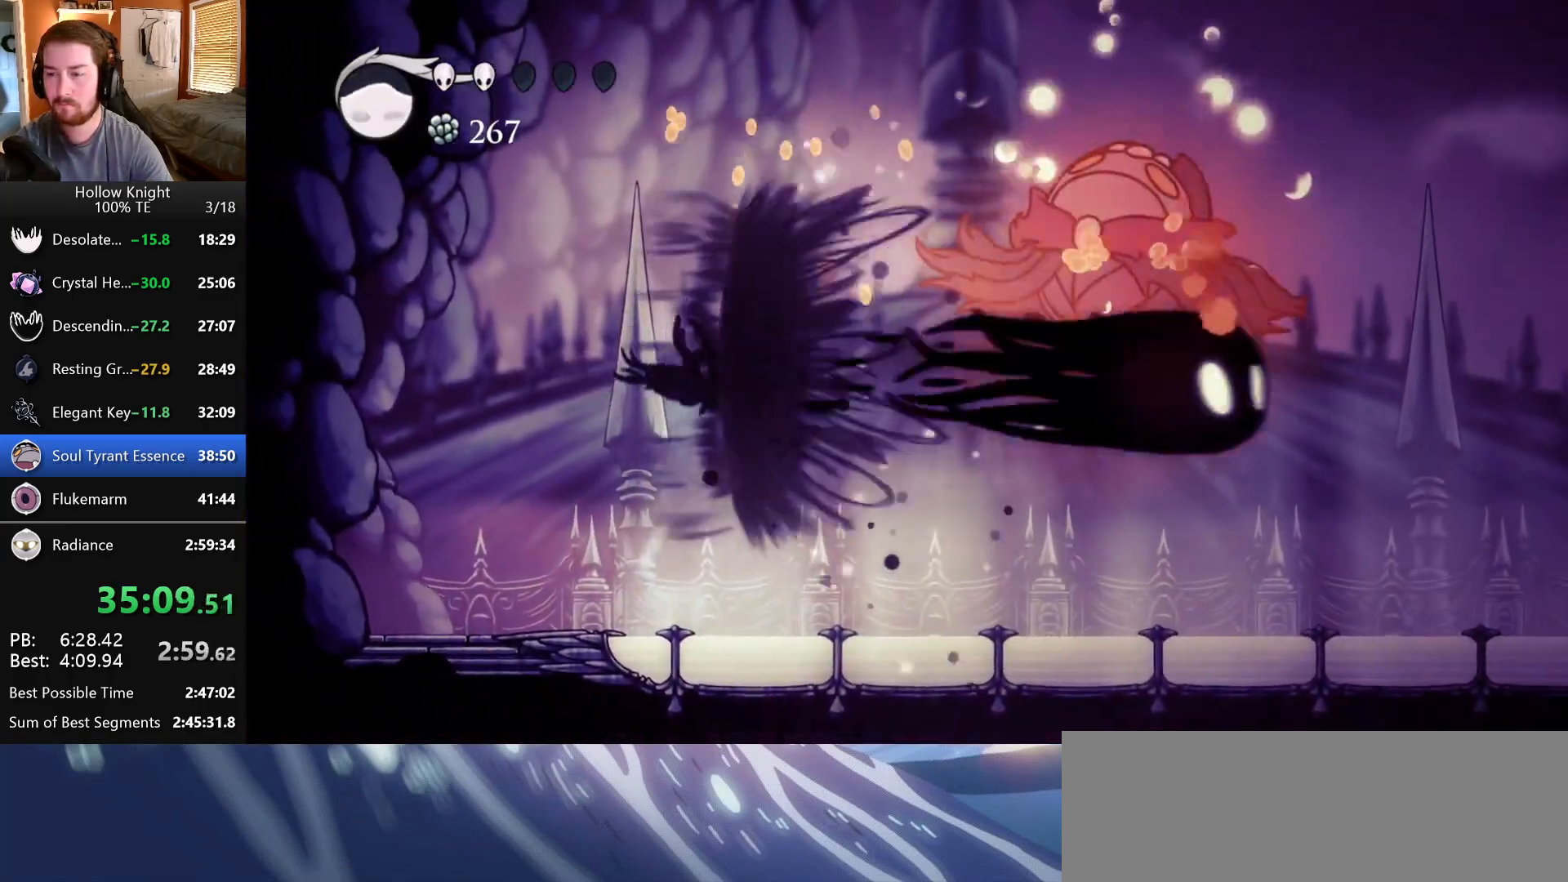
{"keys": ["right"], "events": [[50, "right", "down"]]}
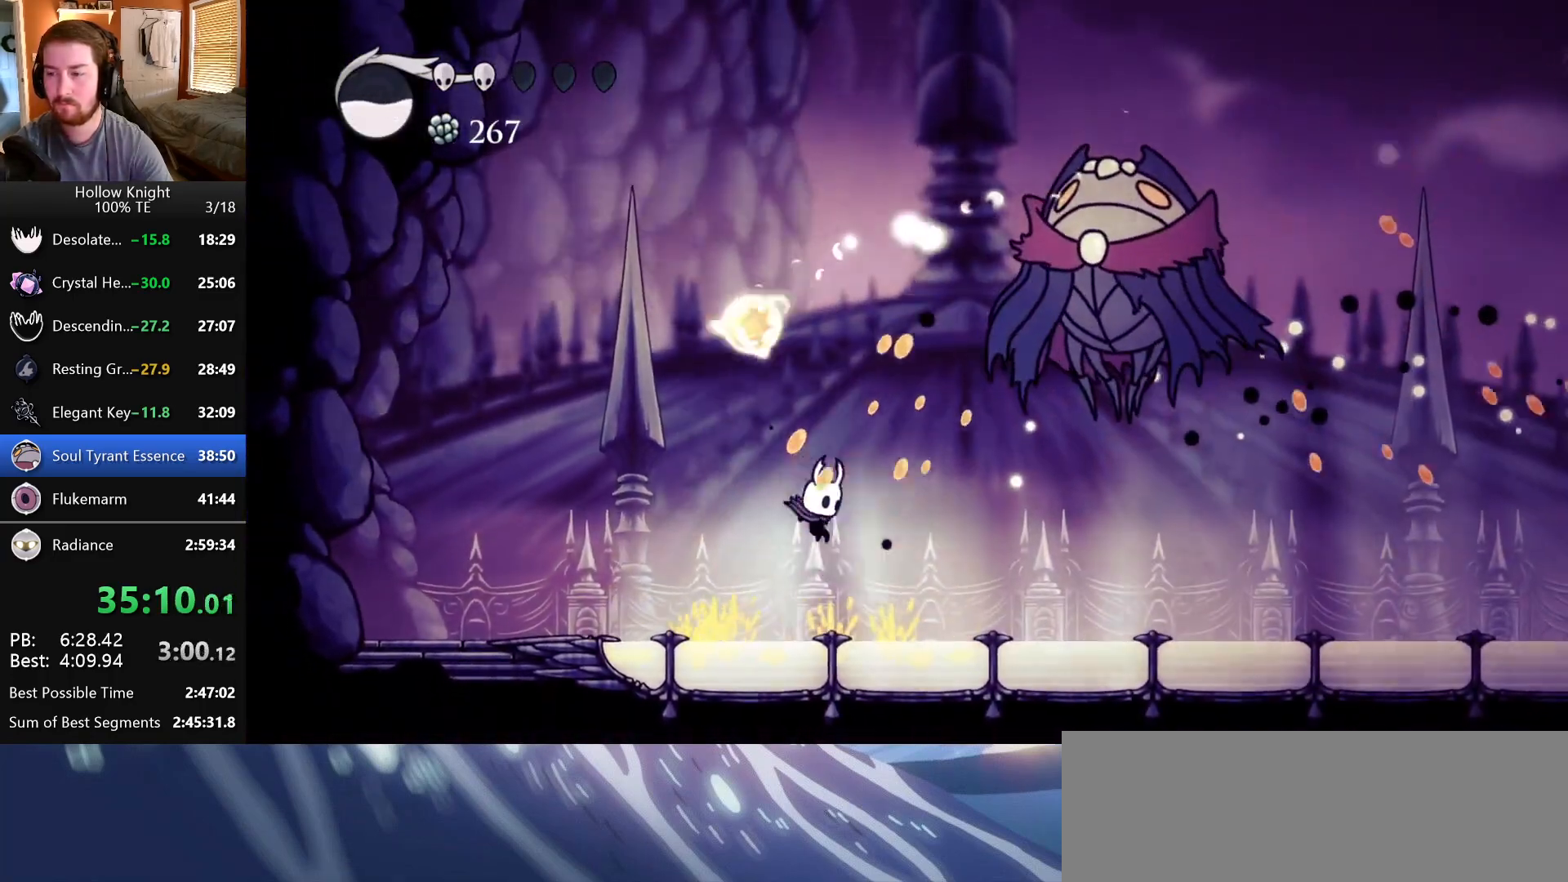
{"keys": ["jump", "nail", "right"], "events": [[183, "jump", "down"], [367, "nail", "down"]]}
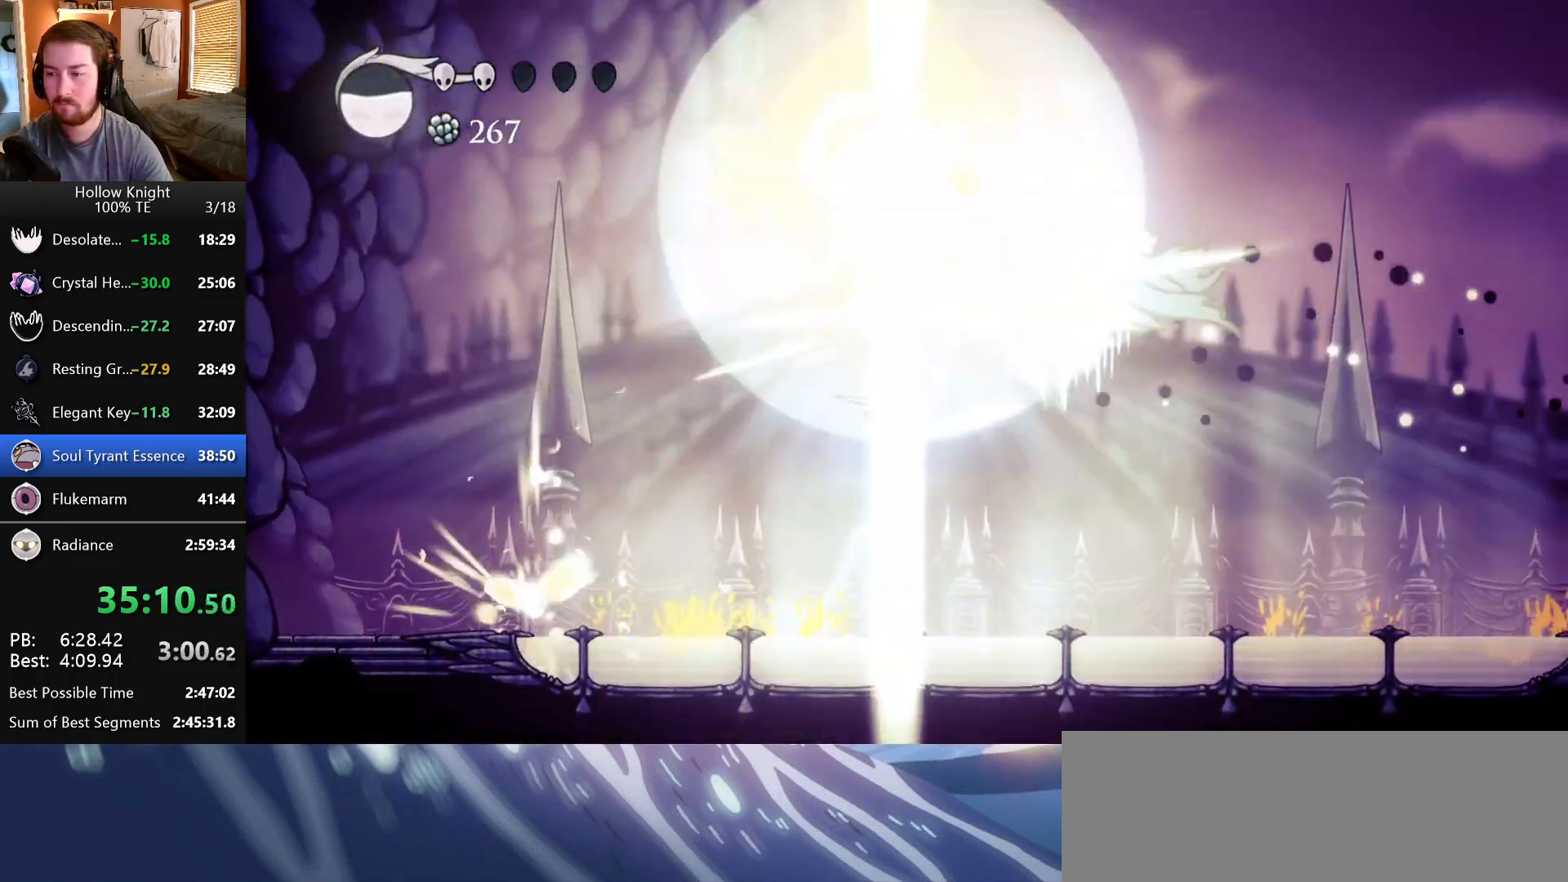
{"keys": ["right"], "events": [[17, "right", "up"], [67, "jump", "up"], [67, "nail", "up"], [367, "right", "down"]]}
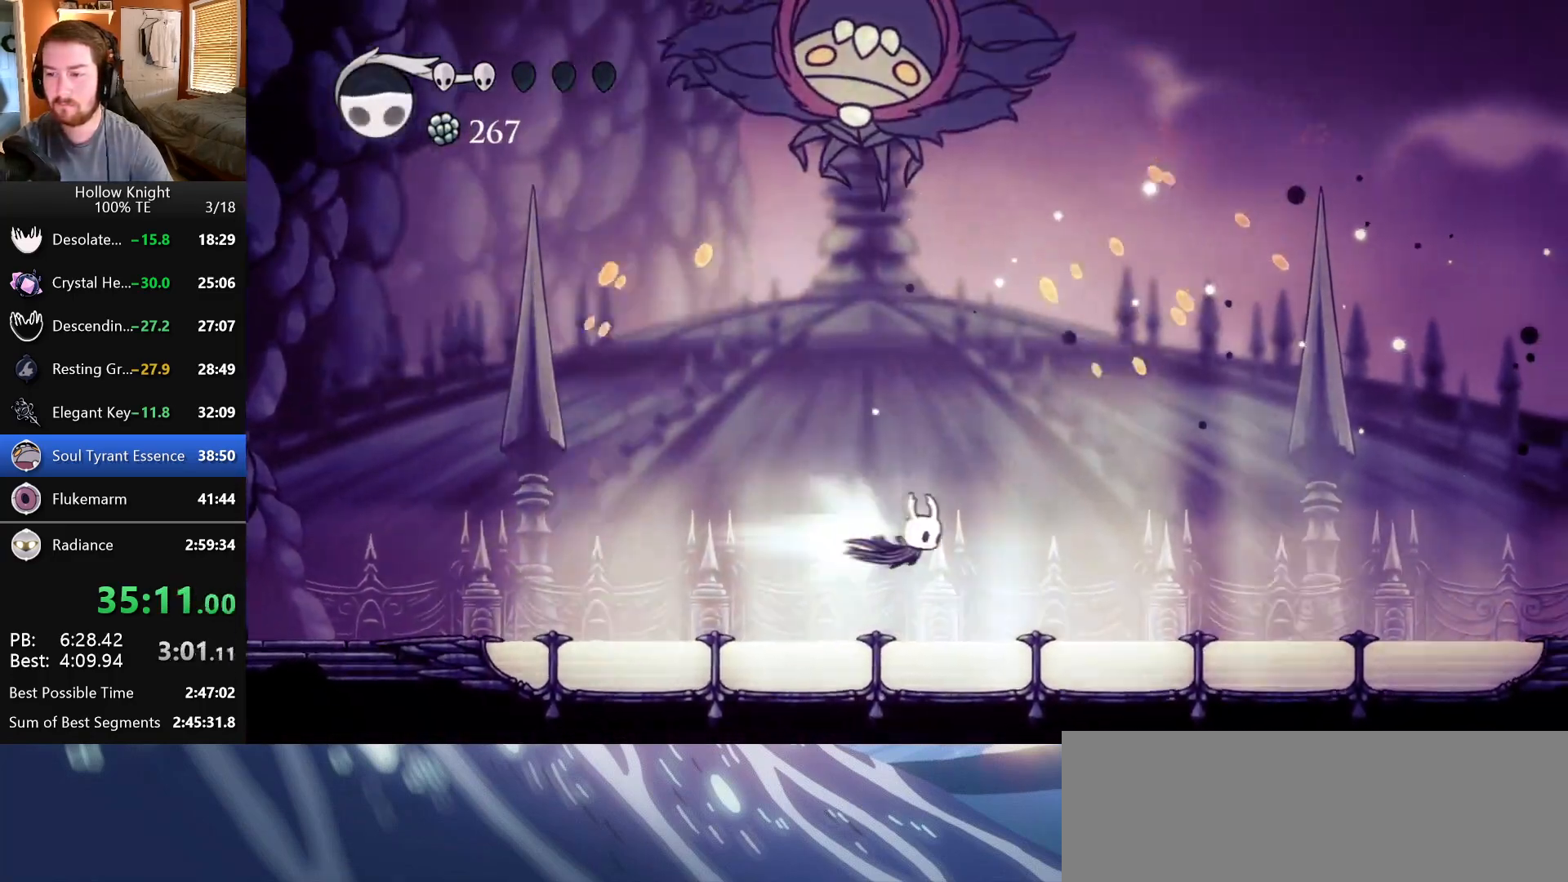
{"keys": ["jump", "right"], "events": [[483, "jump", "down"]]}
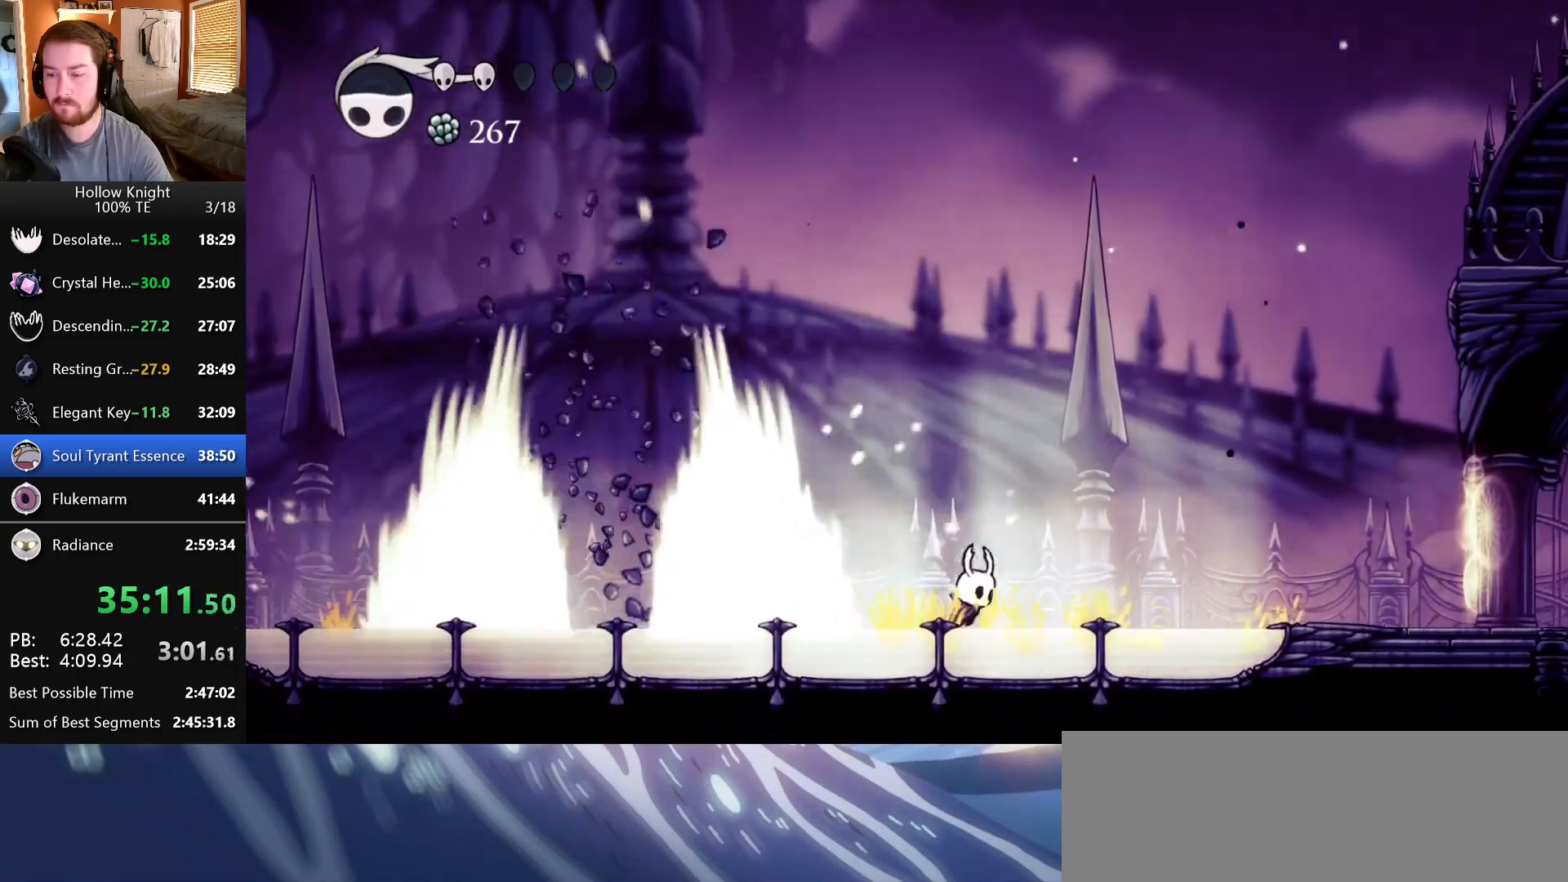
{"keys": ["jump", "left"], "events": [[467, "left", "down"], [467, "right", "up"]]}
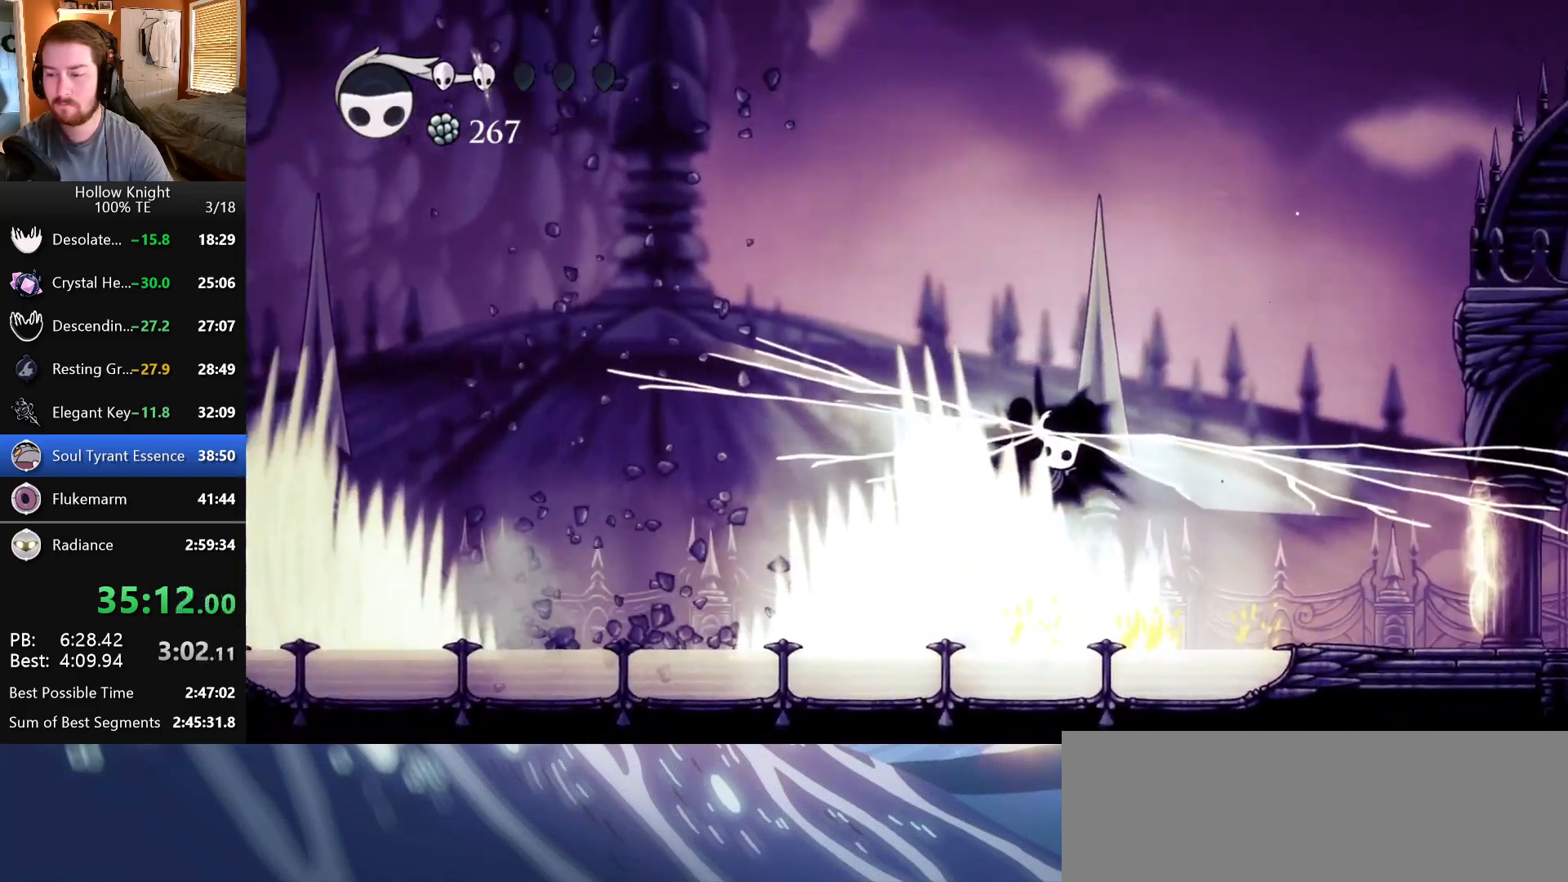
{"keys": ["left"], "events": [[33, "jump", "up"]]}
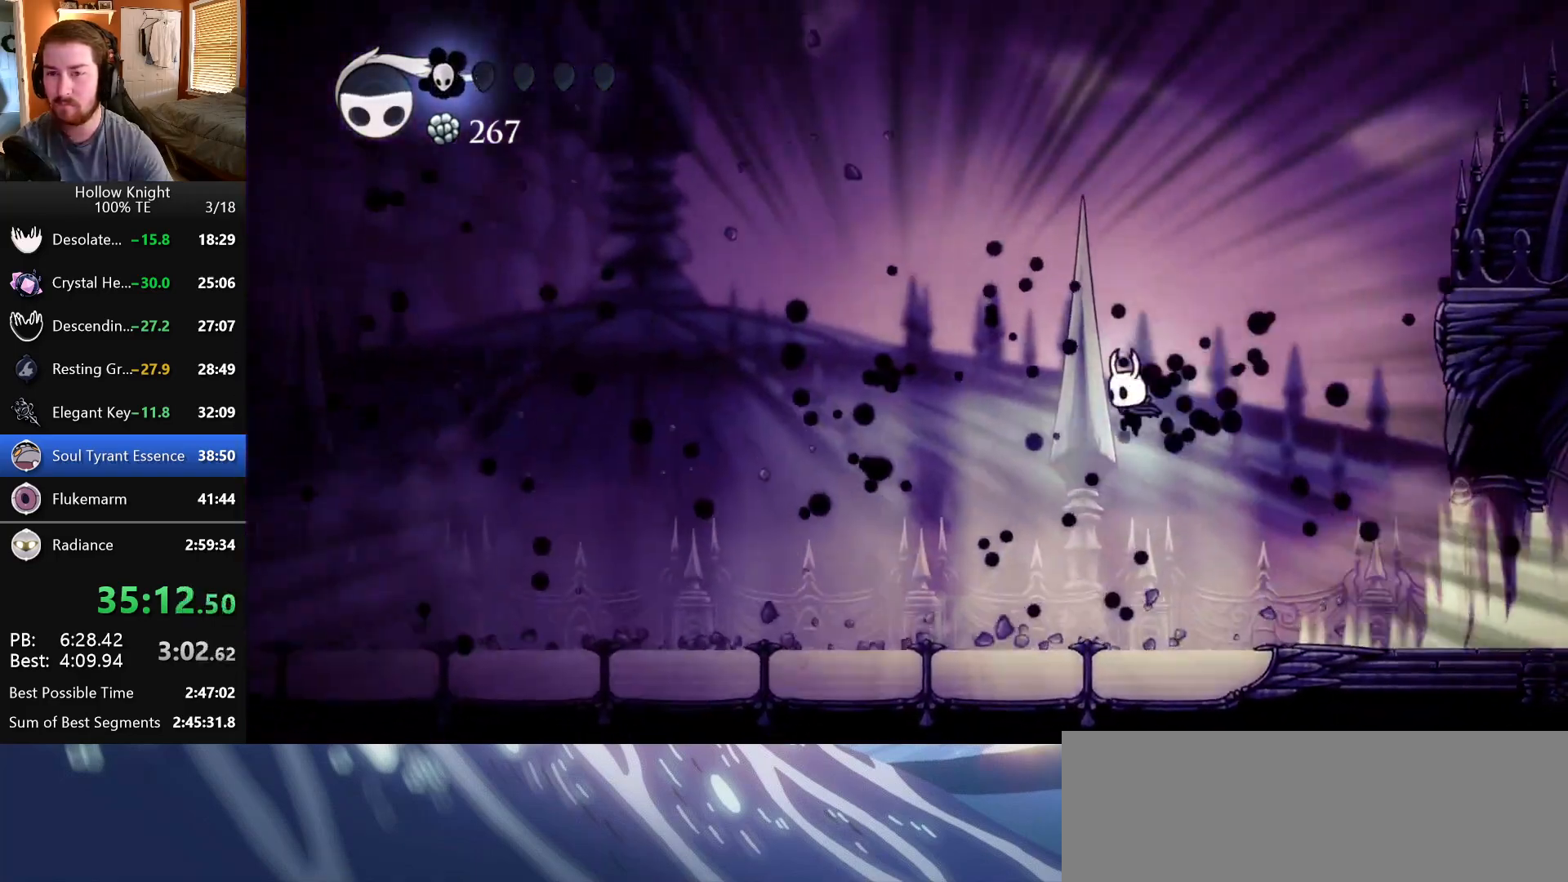
{"keys": ["left"], "events": []}
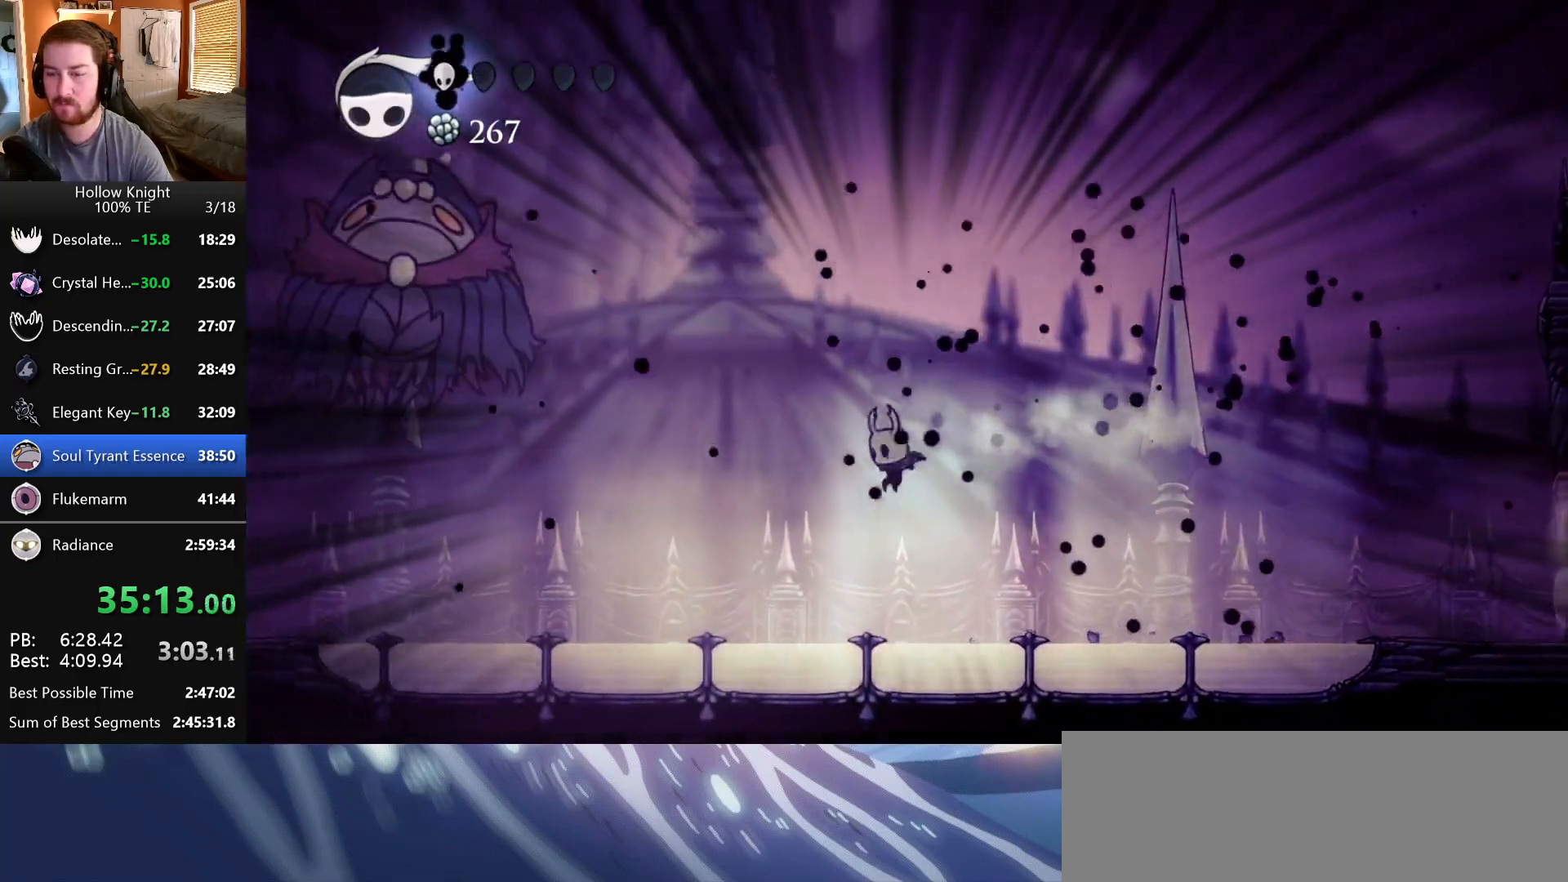
{"keys": ["left"], "events": []}
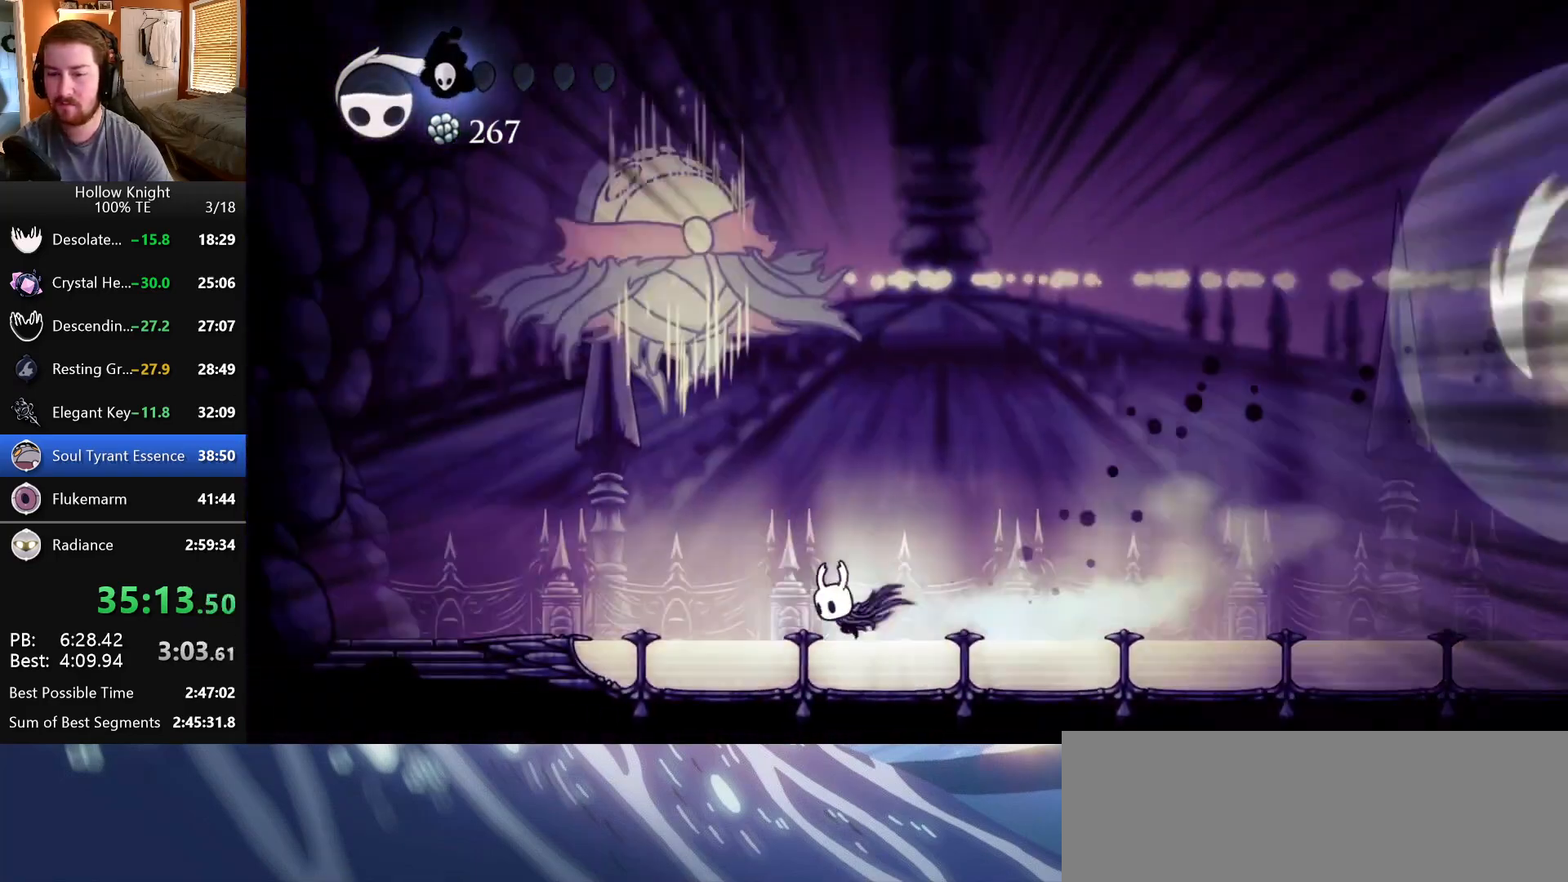
{"keys": ["right"], "events": [[167, "left", "up"], [167, "right", "down"]]}
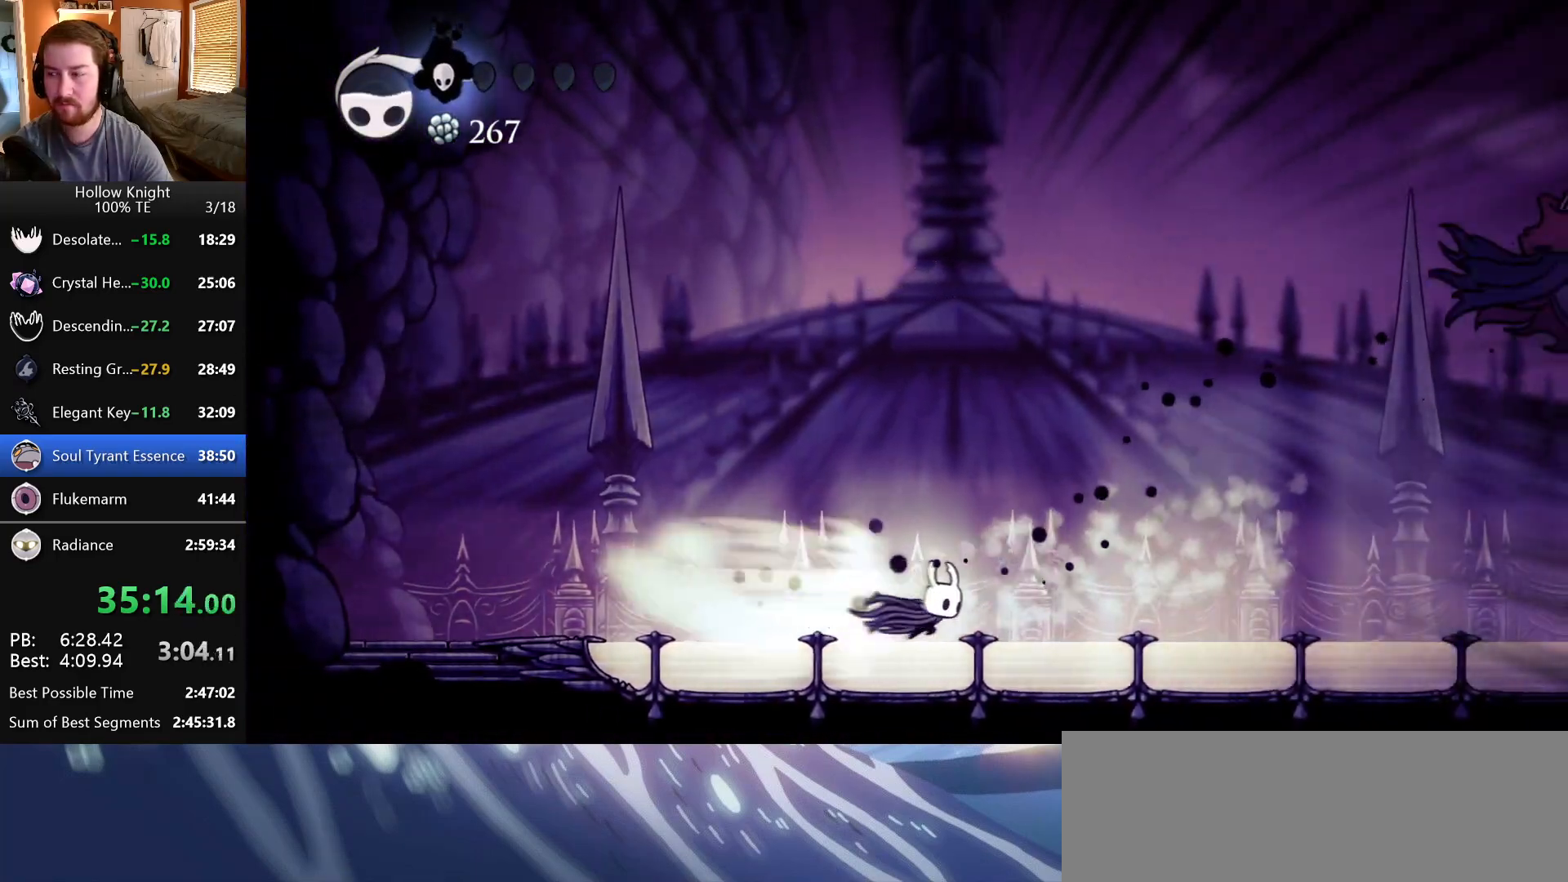
{"keys": ["right"], "events": []}
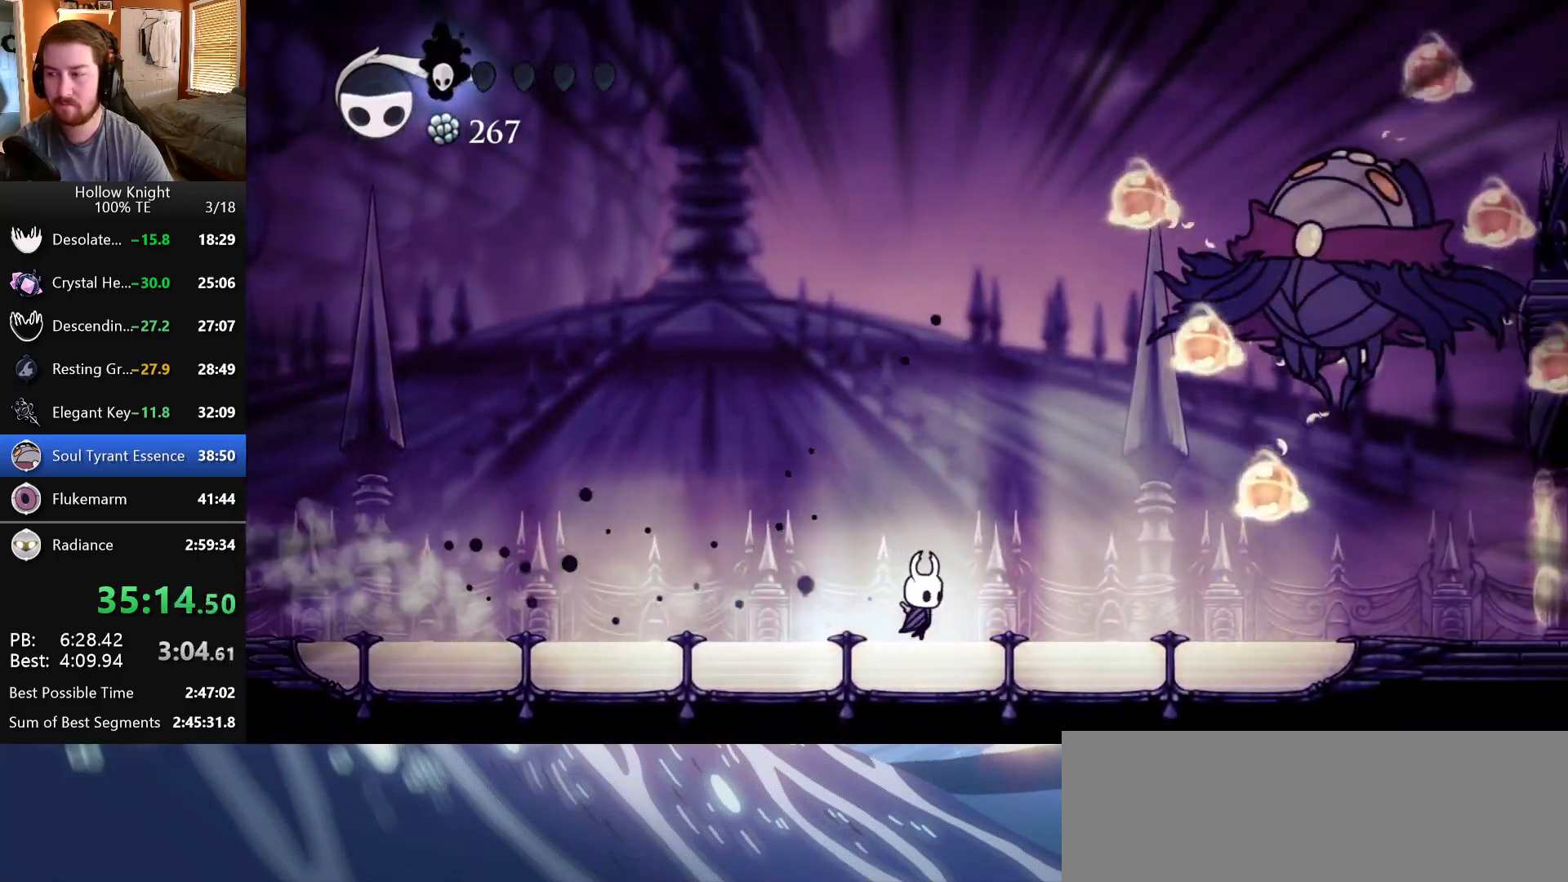
{"keys": ["left"], "events": [[17, "right", "up"], [333, "left", "down"]]}
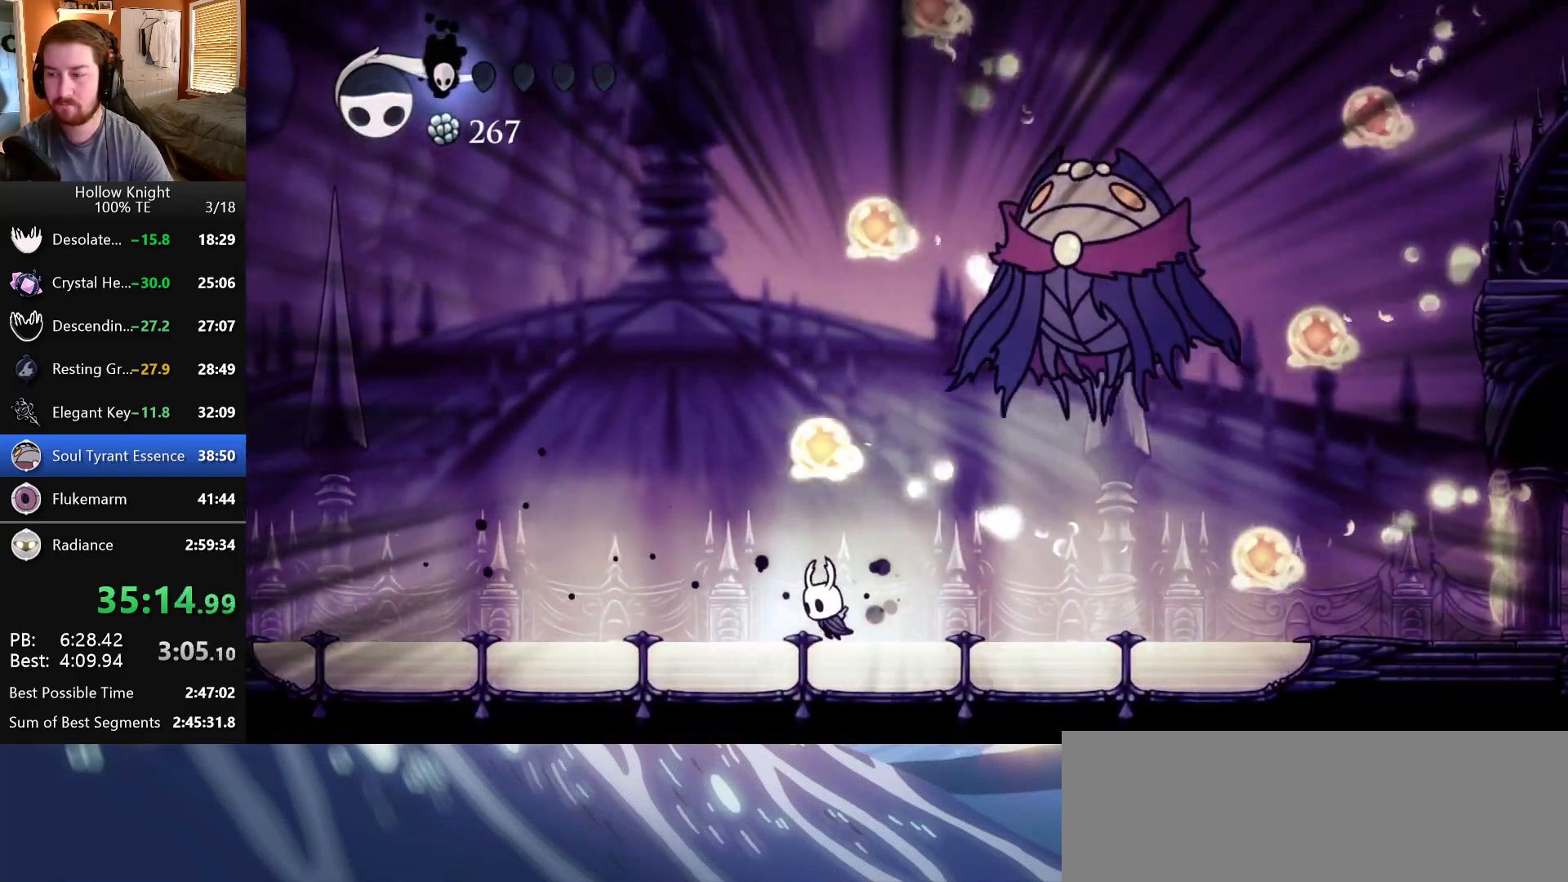
{"keys": ["right"], "events": [[217, "jump", "down"], [267, "up", "down"], [333, "left", "up"], [350, "right", "down"], [433, "jump", "up"], [450, "up", "up"]]}
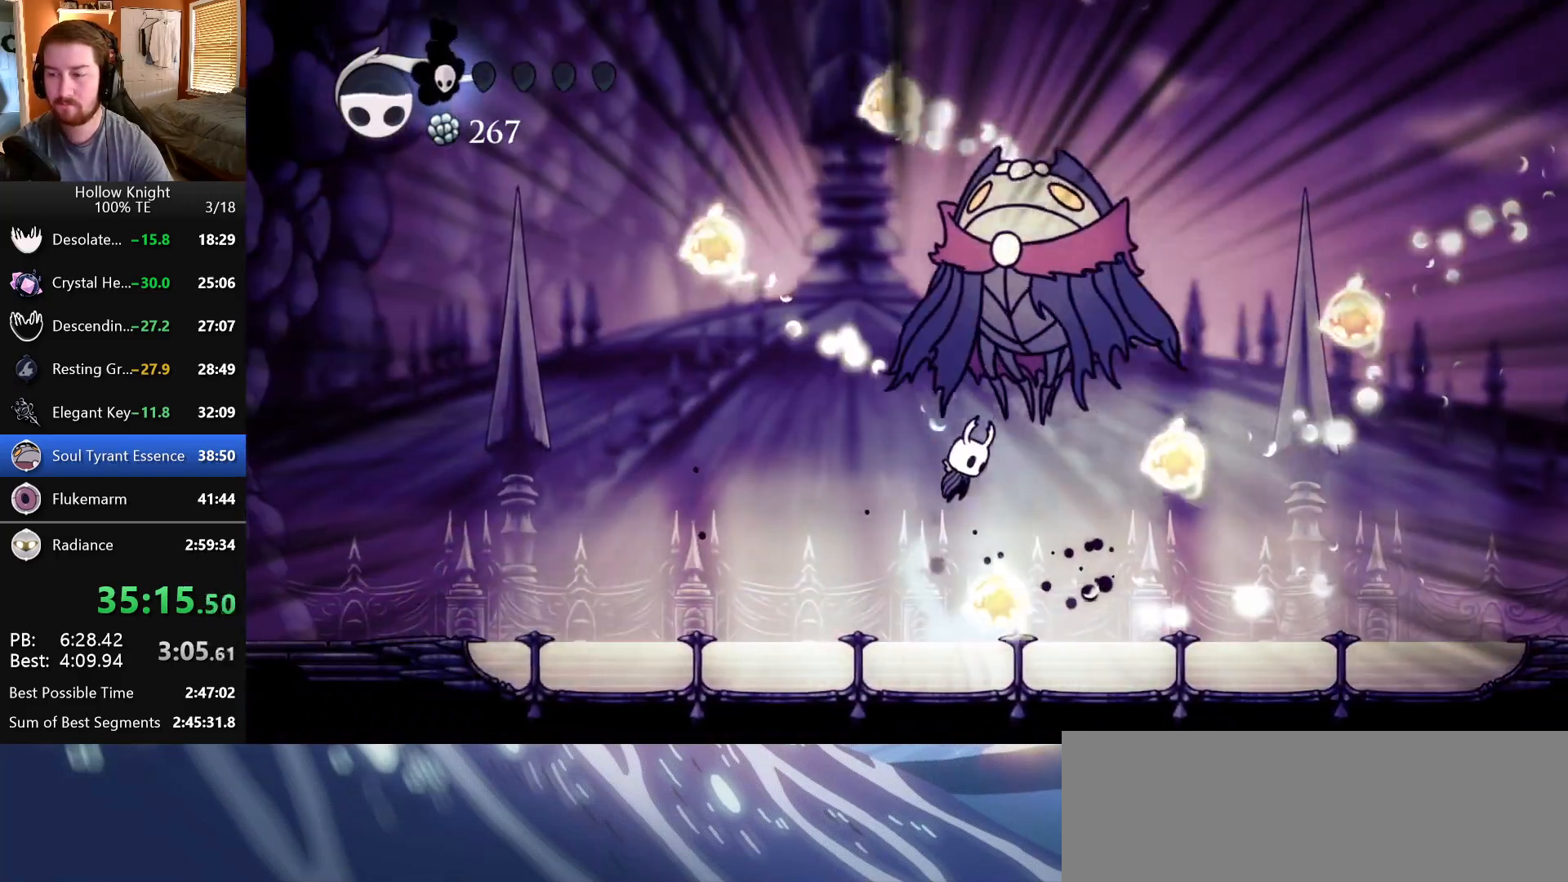
{"keys": ["jump", "left"], "events": [[100, "left", "down"], [100, "right", "up"], [383, "jump", "down"]]}
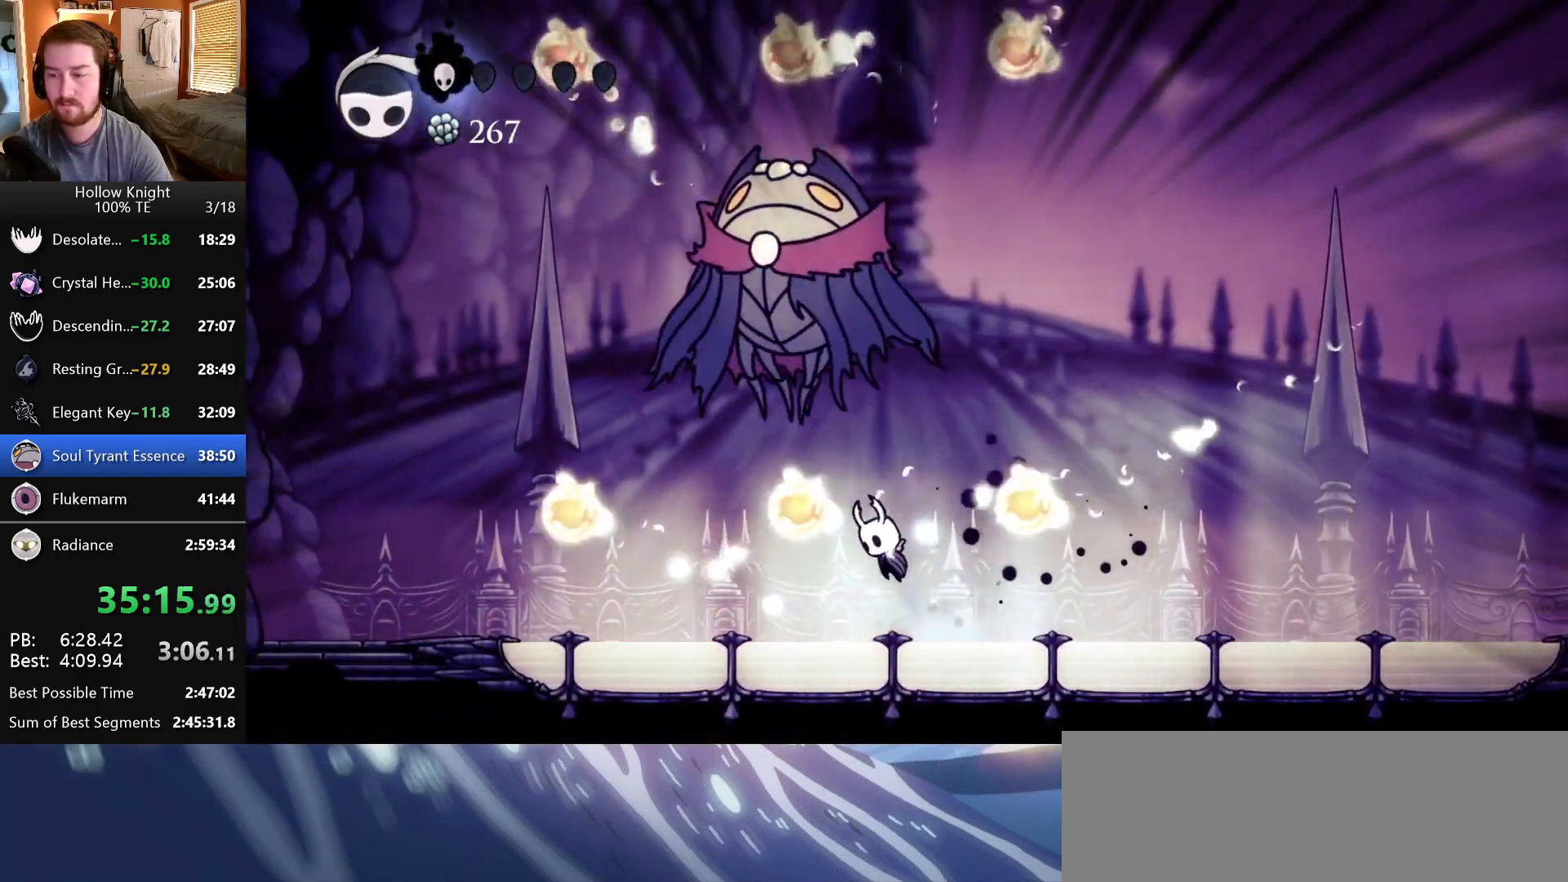
{"keys": ["left"], "events": [[83, "left", "up"], [83, "right", "down"], [150, "jump", "up"], [367, "right", "up"], [483, "left", "down"]]}
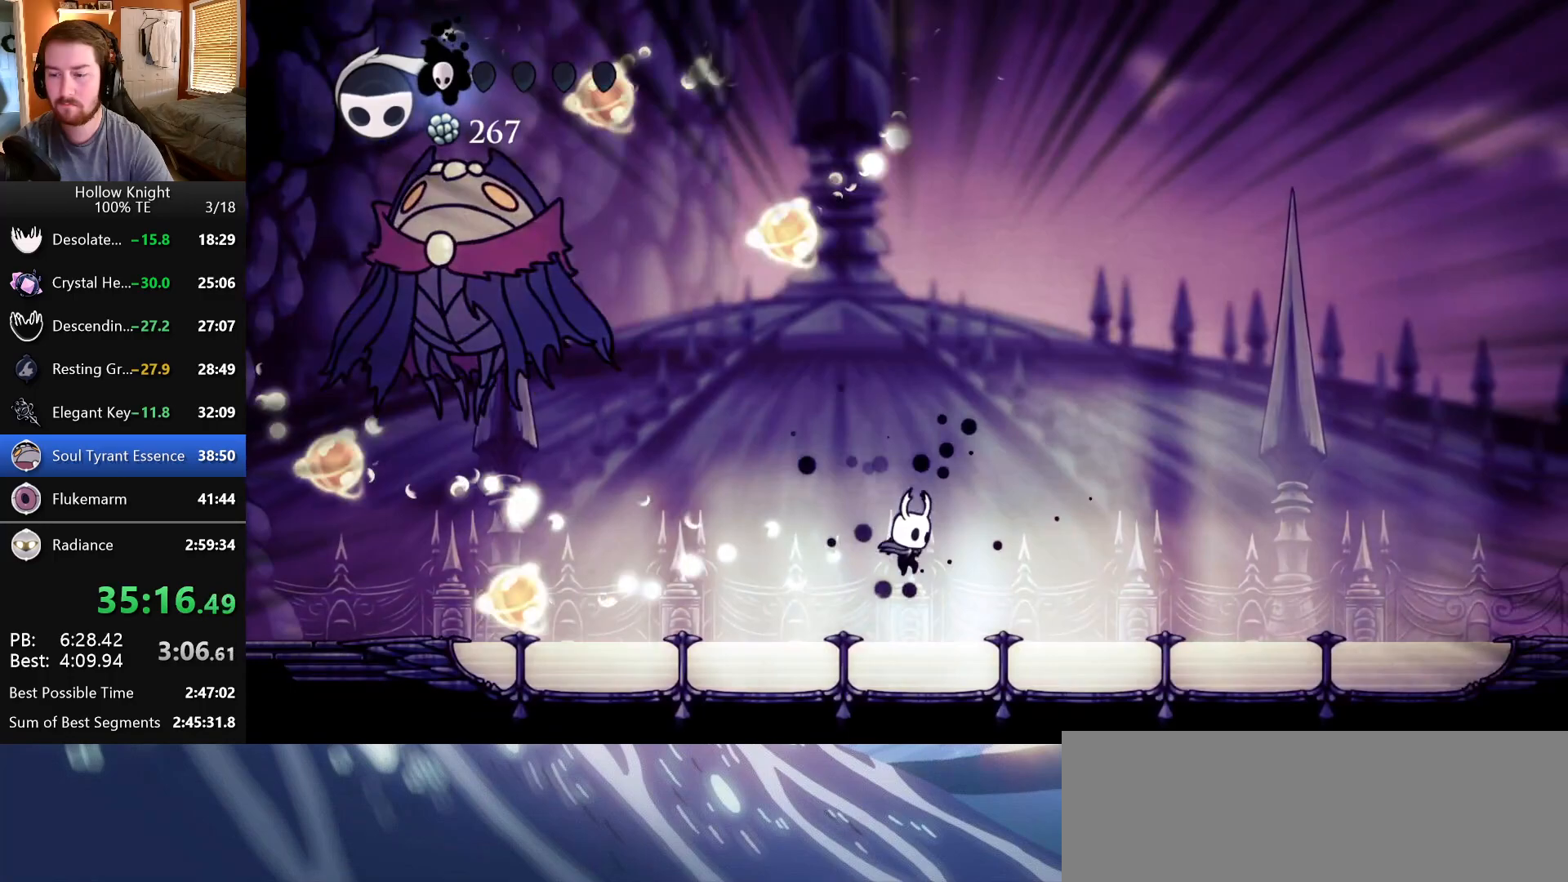
{"keys": [], "events": [[117, "left", "up"], [283, "right", "down"], [417, "right", "up"]]}
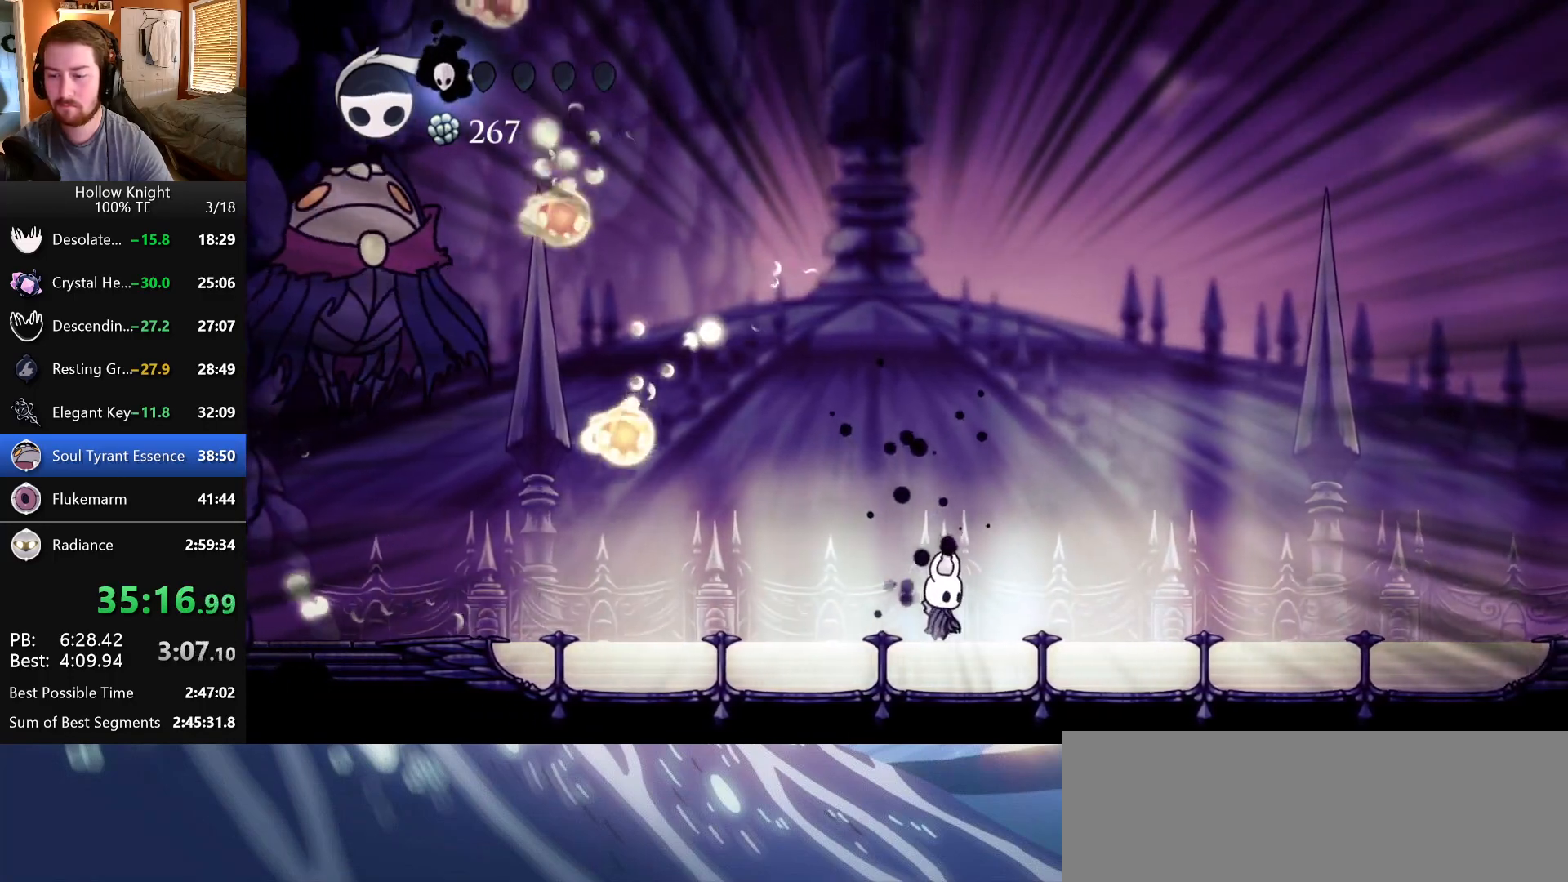
{"keys": ["focus"], "events": [[17, "focus", "down"]]}
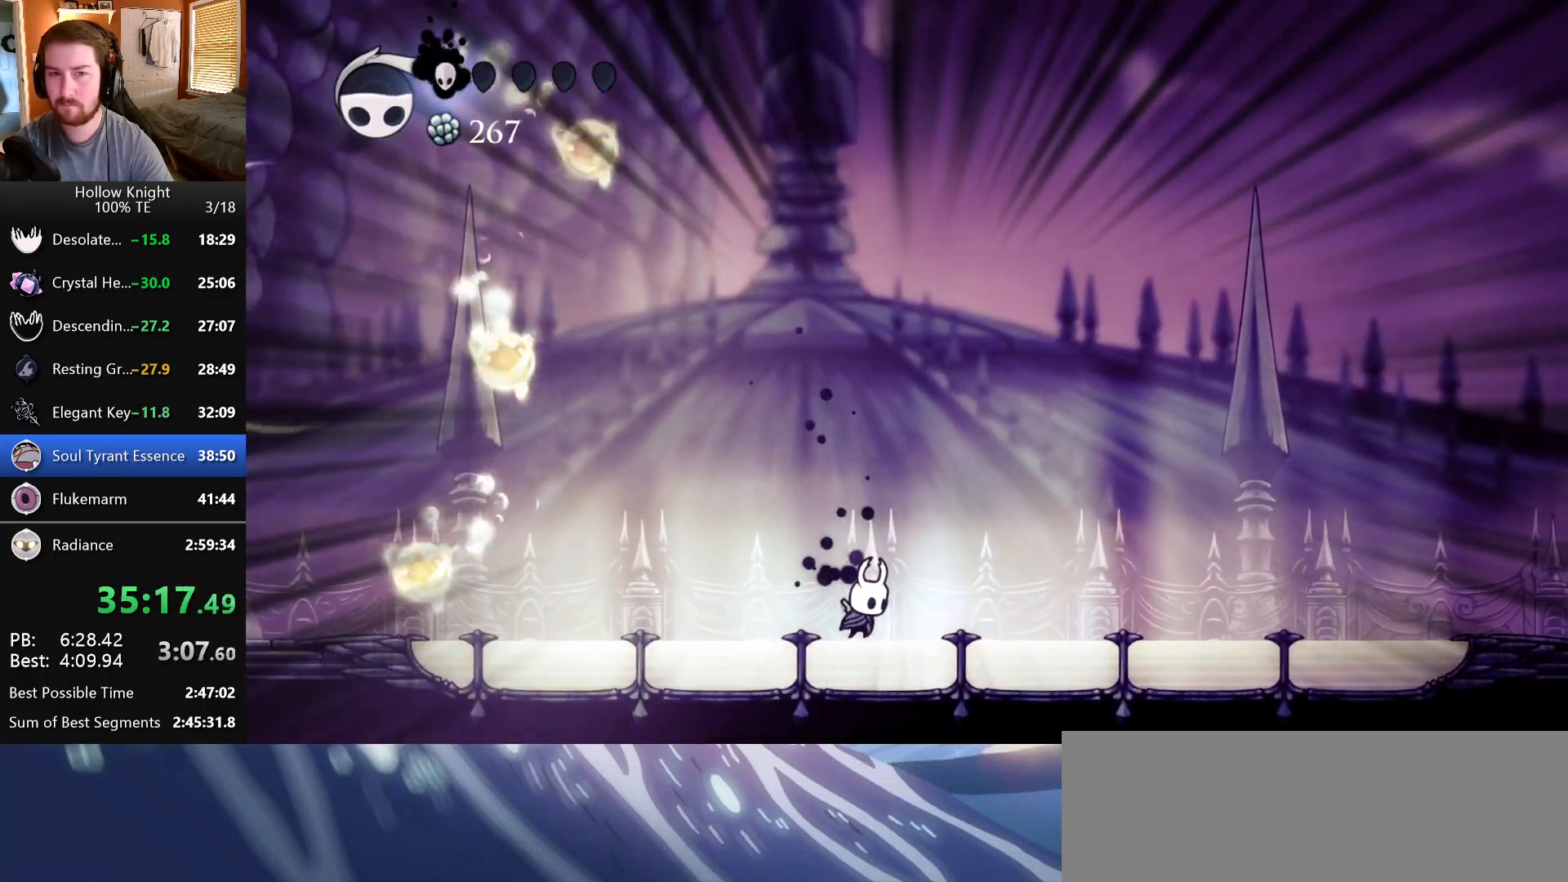
{"keys": ["focus"], "events": []}
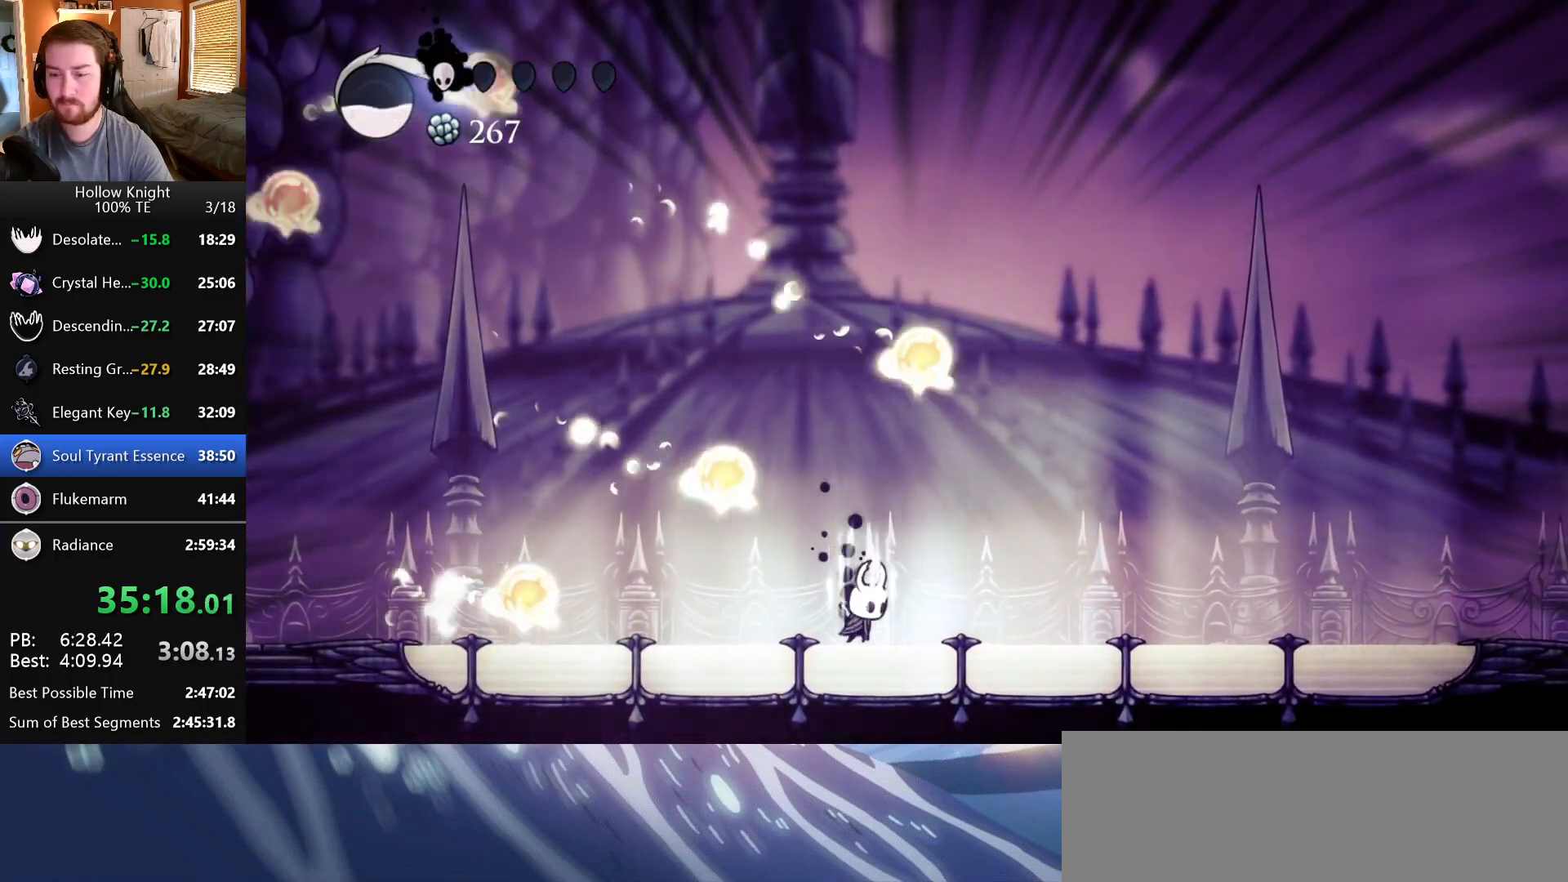
{"keys": ["focus"], "events": []}
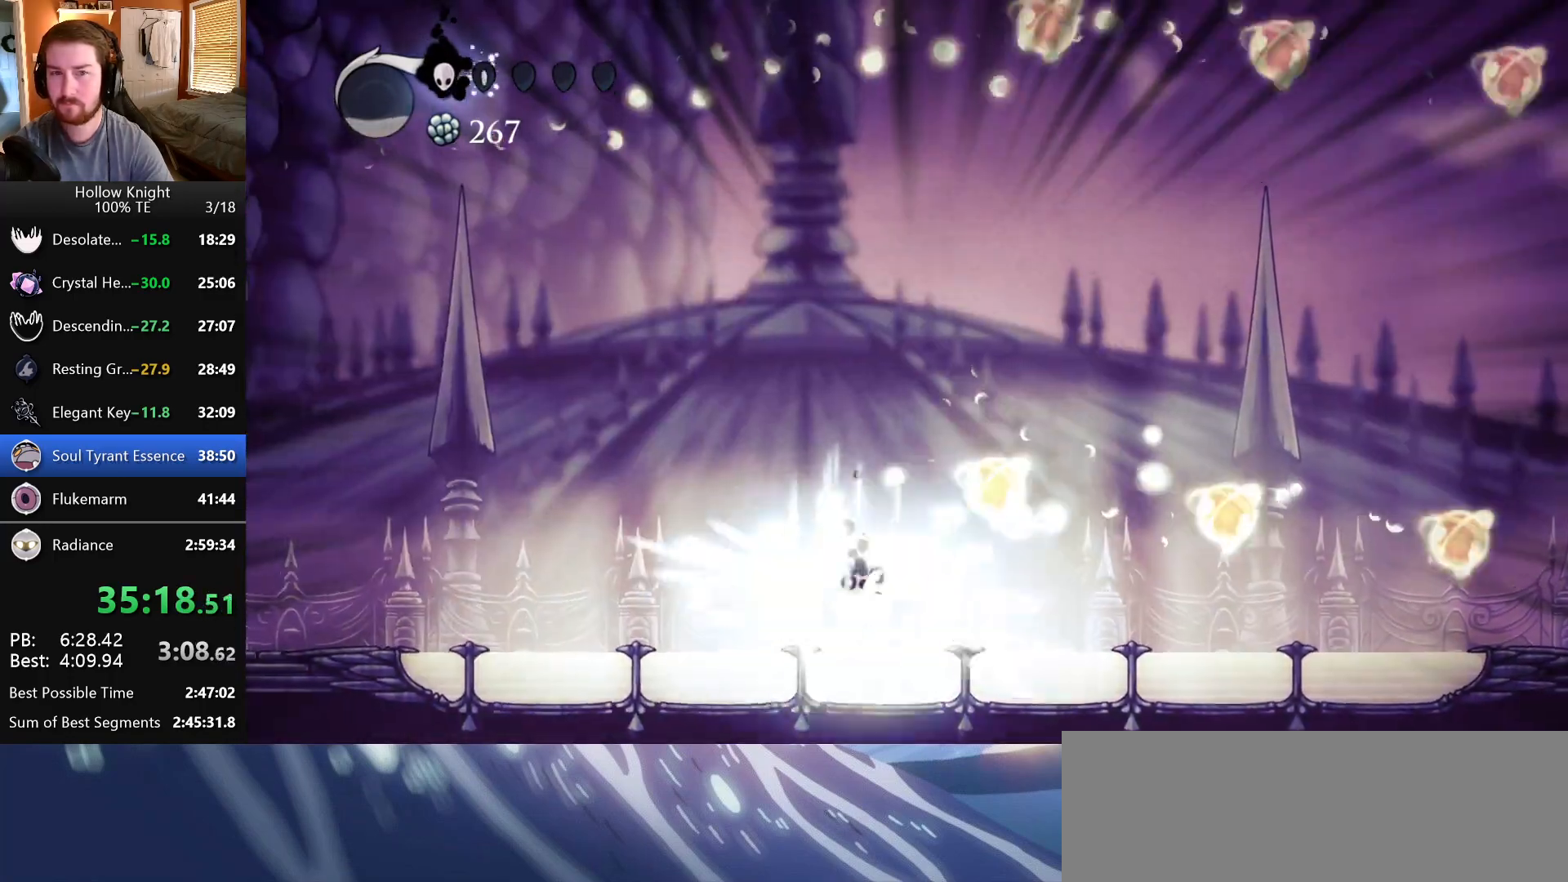
{"keys": [], "events": [[400, "focus", "up"]]}
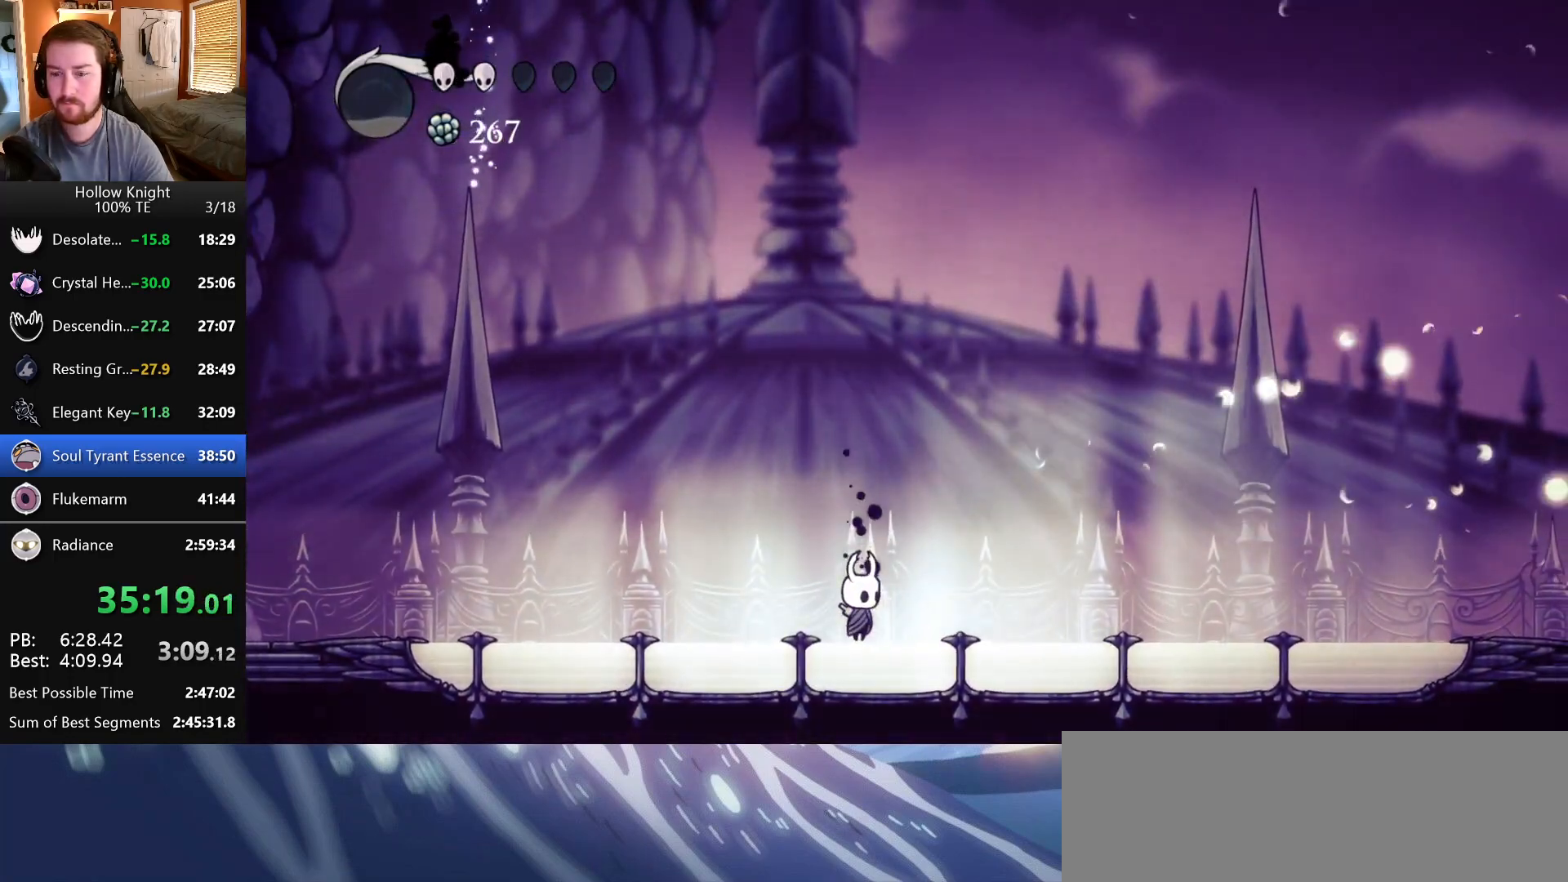
{"keys": ["right"], "events": [[467, "right", "down"]]}
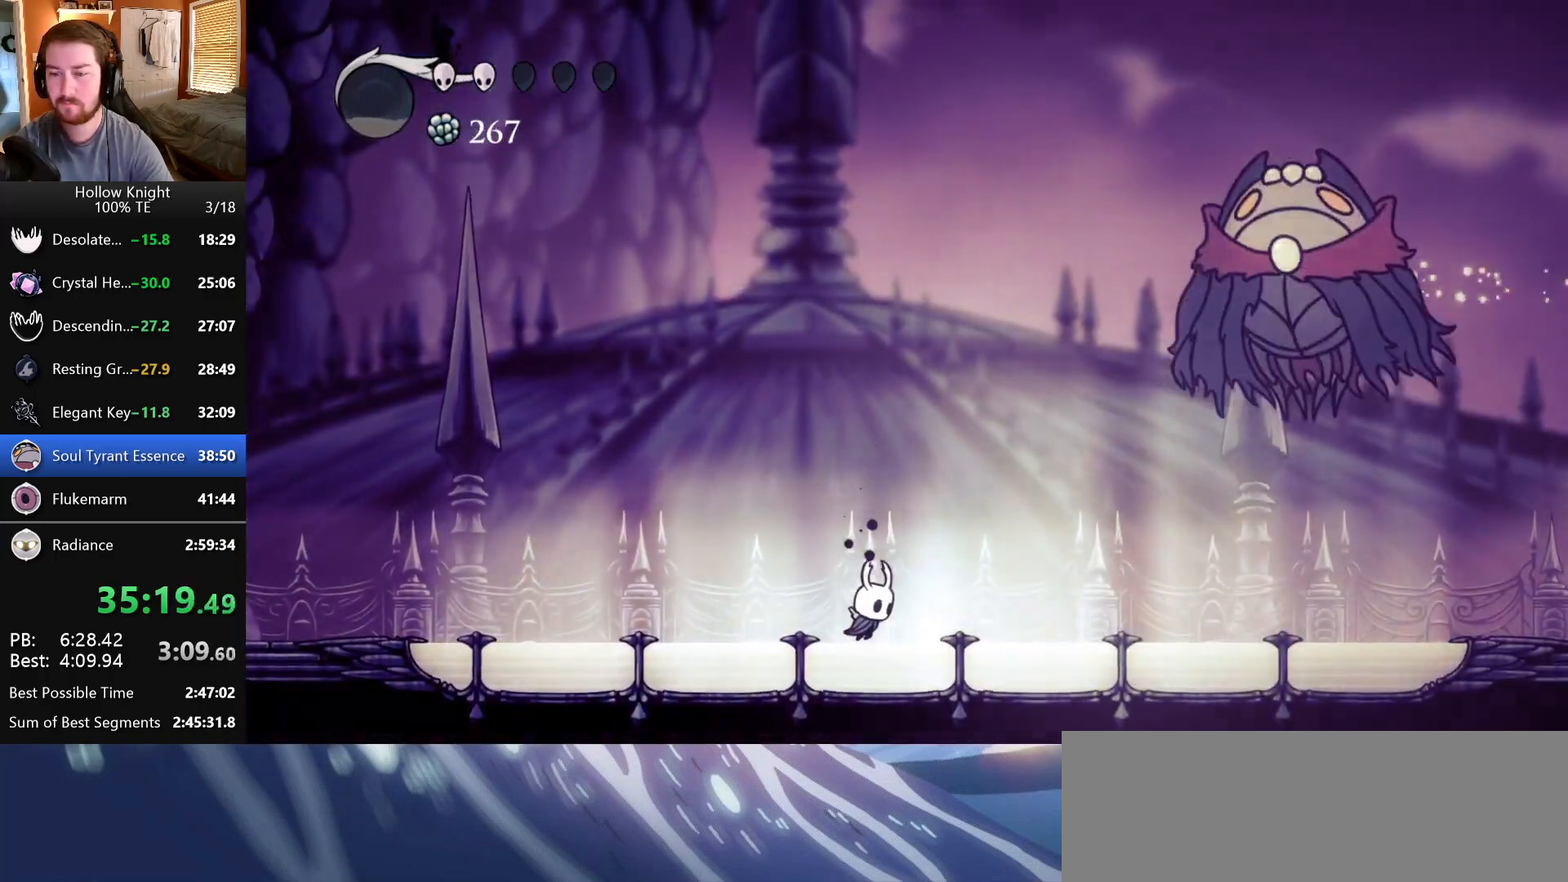
{"keys": ["right"], "events": []}